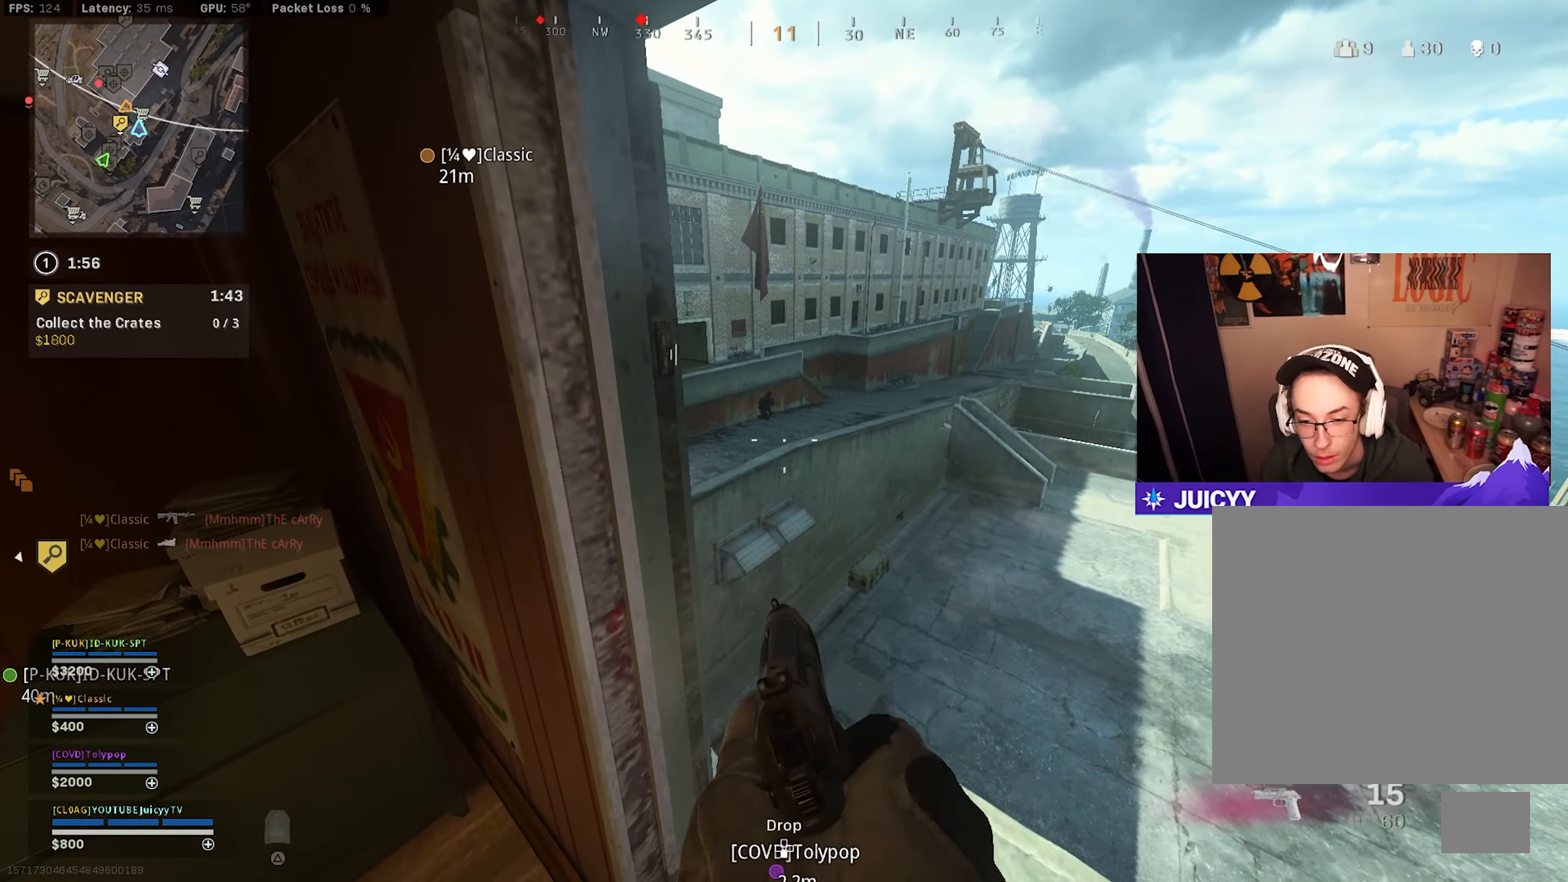
Gameplay with a controller (PlayStation layout); each line is a JSON object with the inputs held at the frame after it. "events" lists button and stick changes between this image and that frame as [ms after this image, input, new state], when the widget could be followed in between.
{"buttons": [], "left_stick": "center", "right_stick": "center", "events": [[83, "CIRCLE", "down"], [133, "left_stick", "center"], [200, "CIRCLE", "up"], [317, "R3", "down"], [333, "left_stick", "right"], [400, "R3", "up"], [400, "right_stick", "up"], [450, "left_stick", "center"], [467, "right_stick", "center"]]}
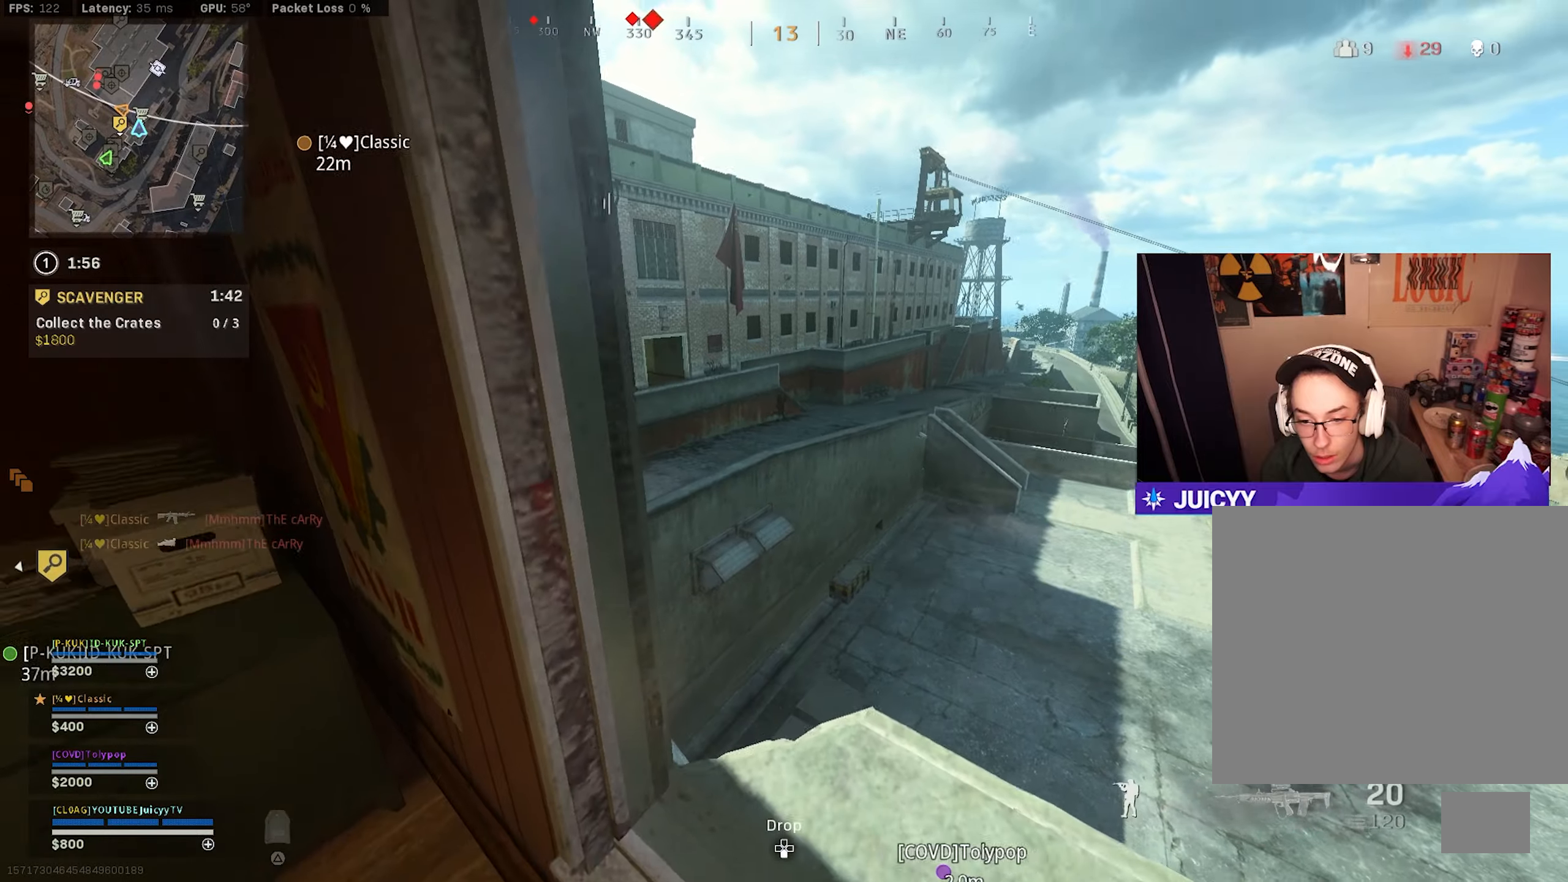
{"buttons": ["L1"], "left_stick": "center", "right_stick": "center", "events": [[33, "TRIANGLE", "down"], [83, "TRIANGLE", "up"], [133, "TRIANGLE", "down"], [183, "TRIANGLE", "up"], [267, "L1", "down"], [333, "right_stick", "up"], [467, "right_stick", "center"]]}
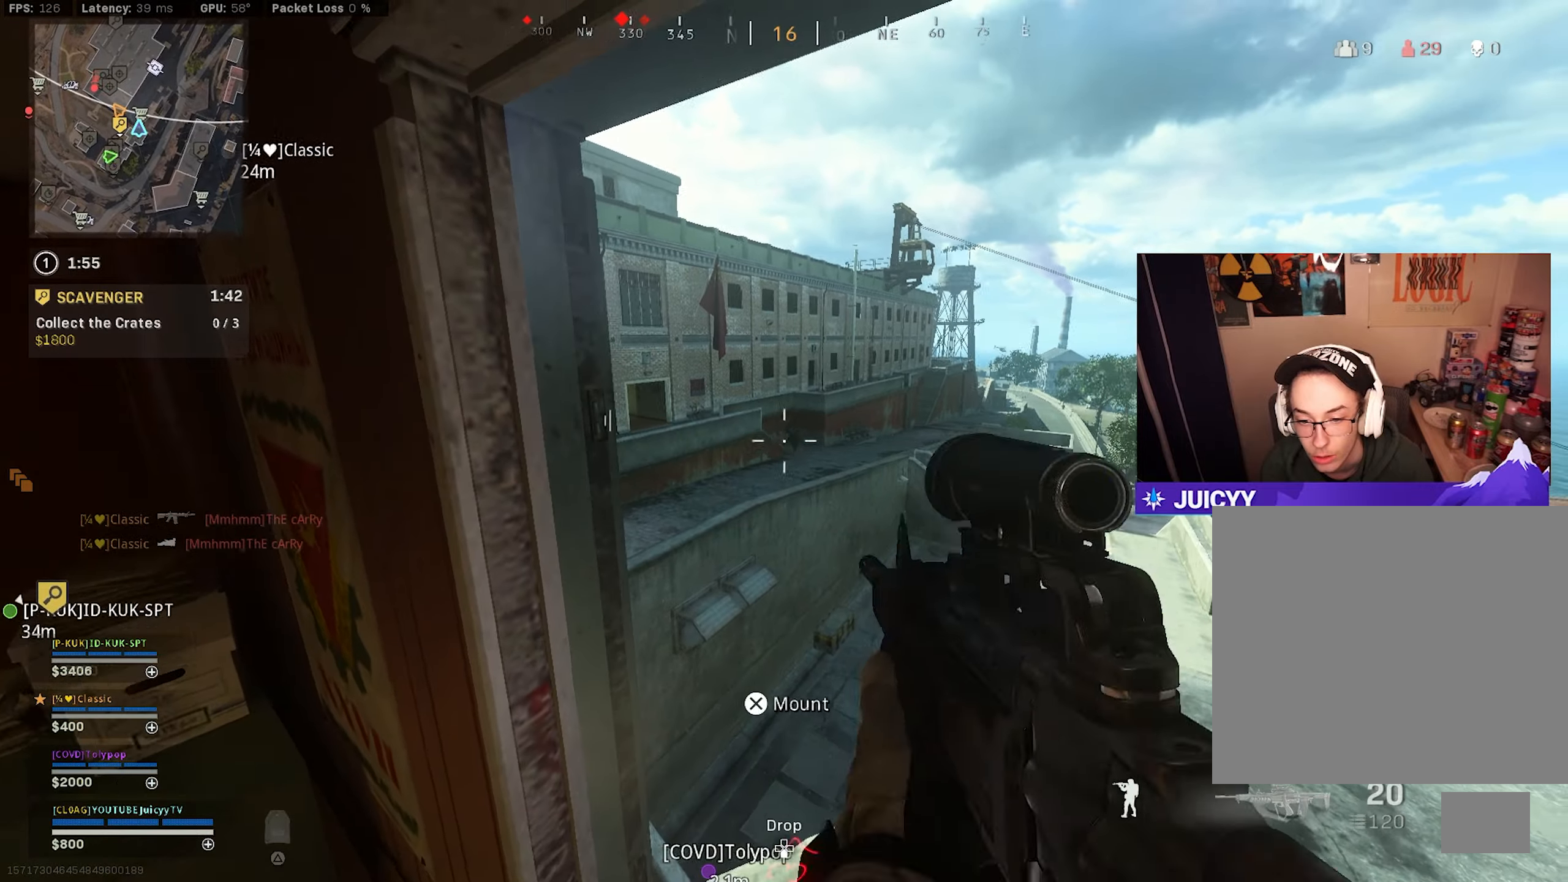
{"buttons": ["L1"], "left_stick": "center", "right_stick": "up-left", "events": [[283, "right_stick", "left"], [400, "right_stick", "up-left"]]}
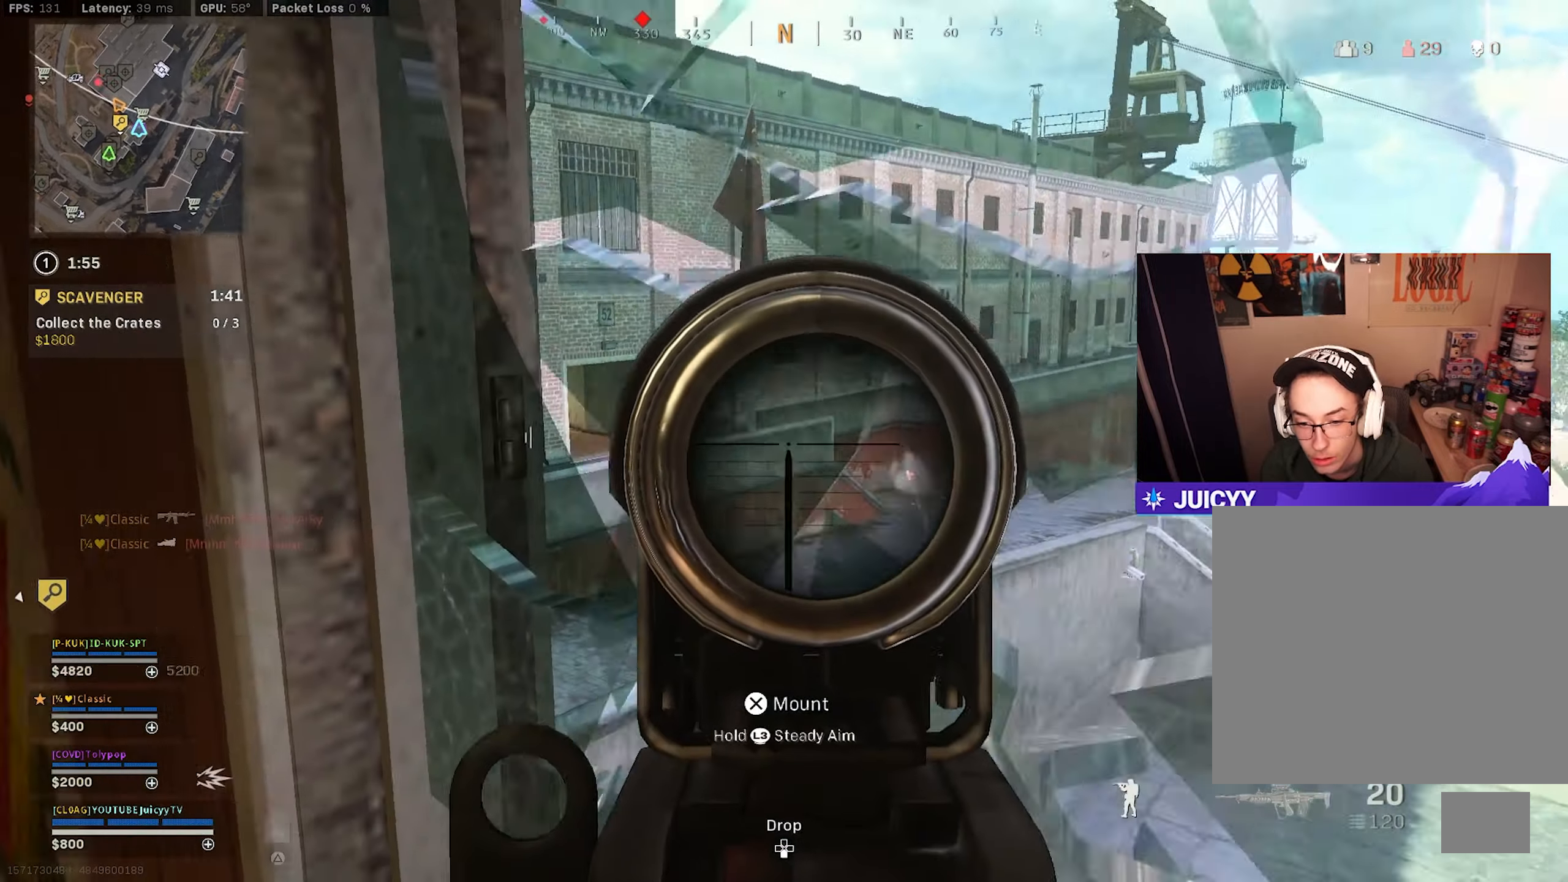
{"buttons": ["L1"], "left_stick": "up-right", "right_stick": "right", "events": [[83, "right_stick", "center"], [400, "left_stick", "up-right"], [483, "right_stick", "right"]]}
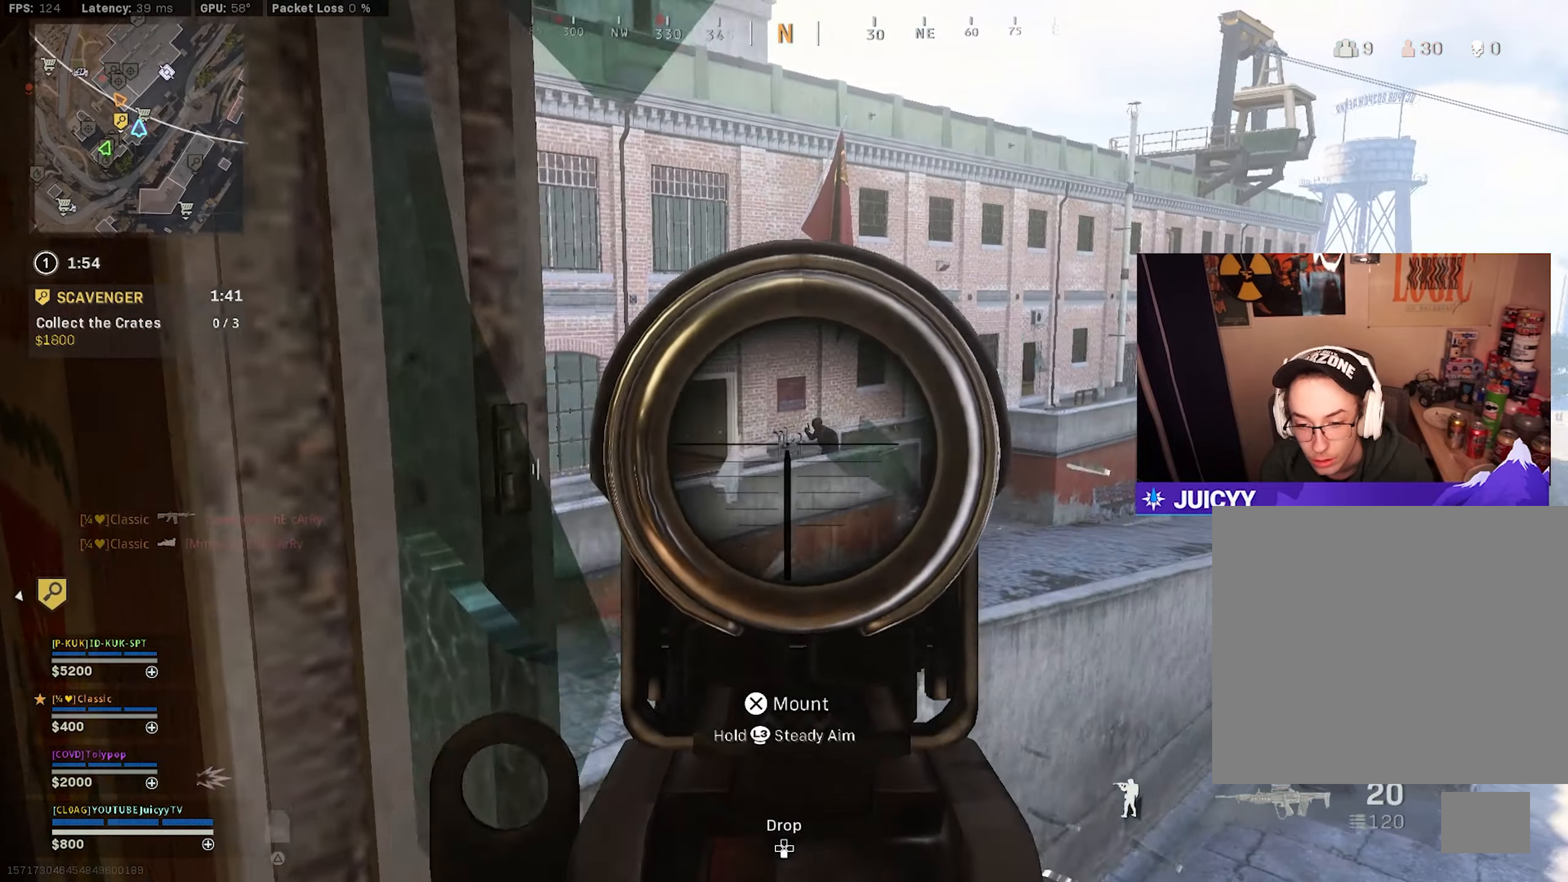
{"buttons": ["L1", "R1"], "left_stick": "center", "right_stick": "down", "events": [[83, "left_stick", "center"], [117, "right_stick", "center"], [150, "R1", "down"], [200, "left_stick", "up-right"], [217, "right_stick", "down-left"], [317, "right_stick", "down"], [450, "left_stick", "center"]]}
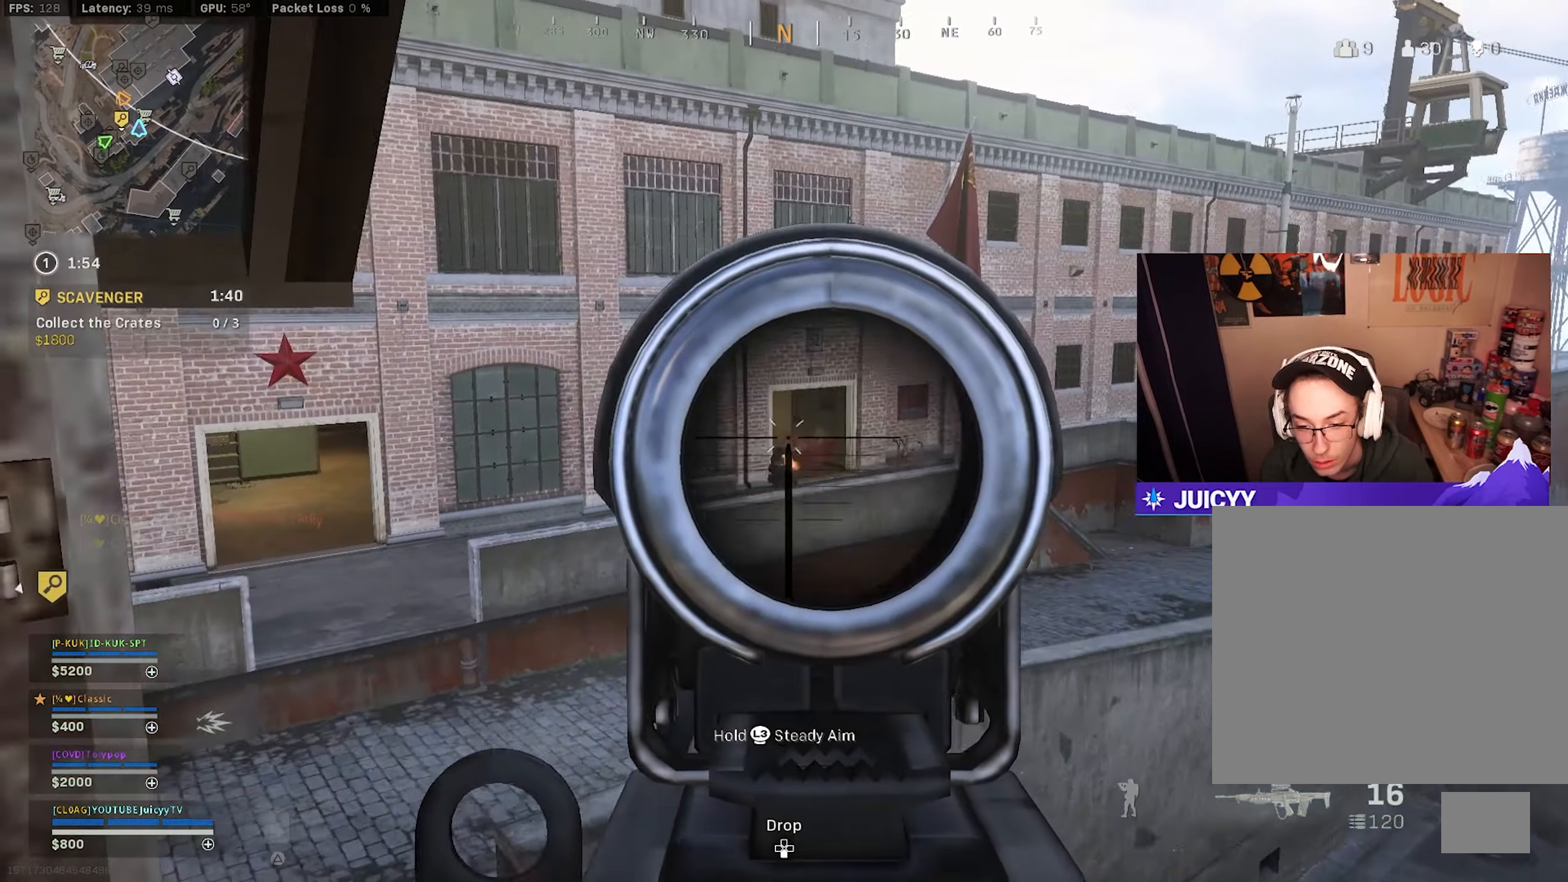
{"buttons": ["L1", "R1"], "left_stick": "center", "right_stick": "down", "events": [[50, "right_stick", "down-left"], [267, "left_stick", "right"], [300, "right_stick", "center"], [317, "left_stick", "center"], [350, "right_stick", "down"]]}
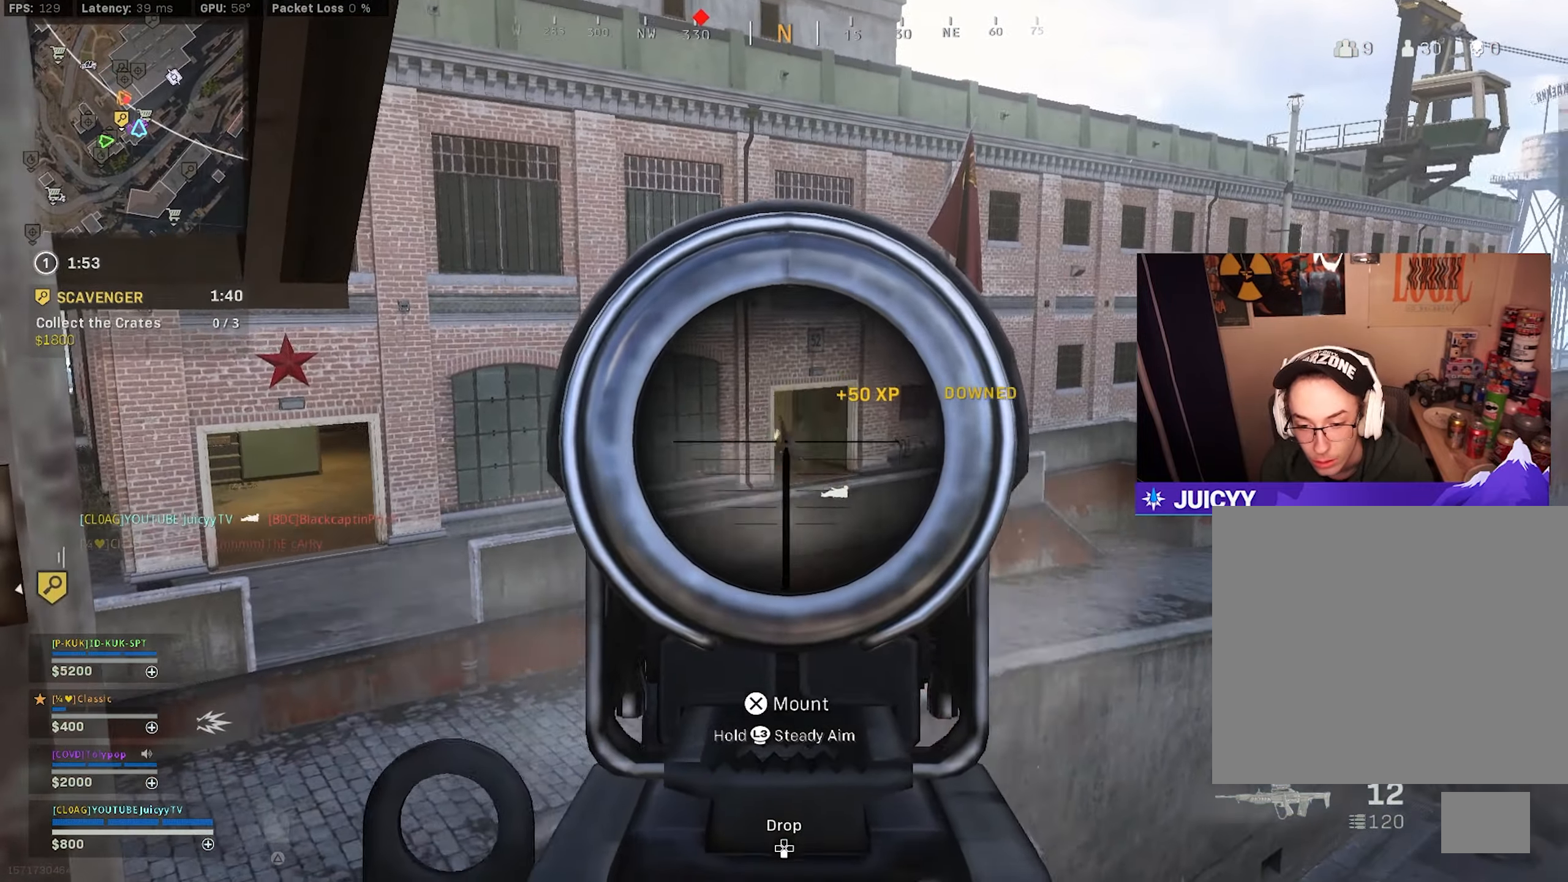
{"buttons": ["L1", "R1"], "left_stick": "down-right", "right_stick": "center", "events": [[50, "right_stick", "center"], [133, "right_stick", "down"], [483, "left_stick", "down-right"], [500, "right_stick", "center"]]}
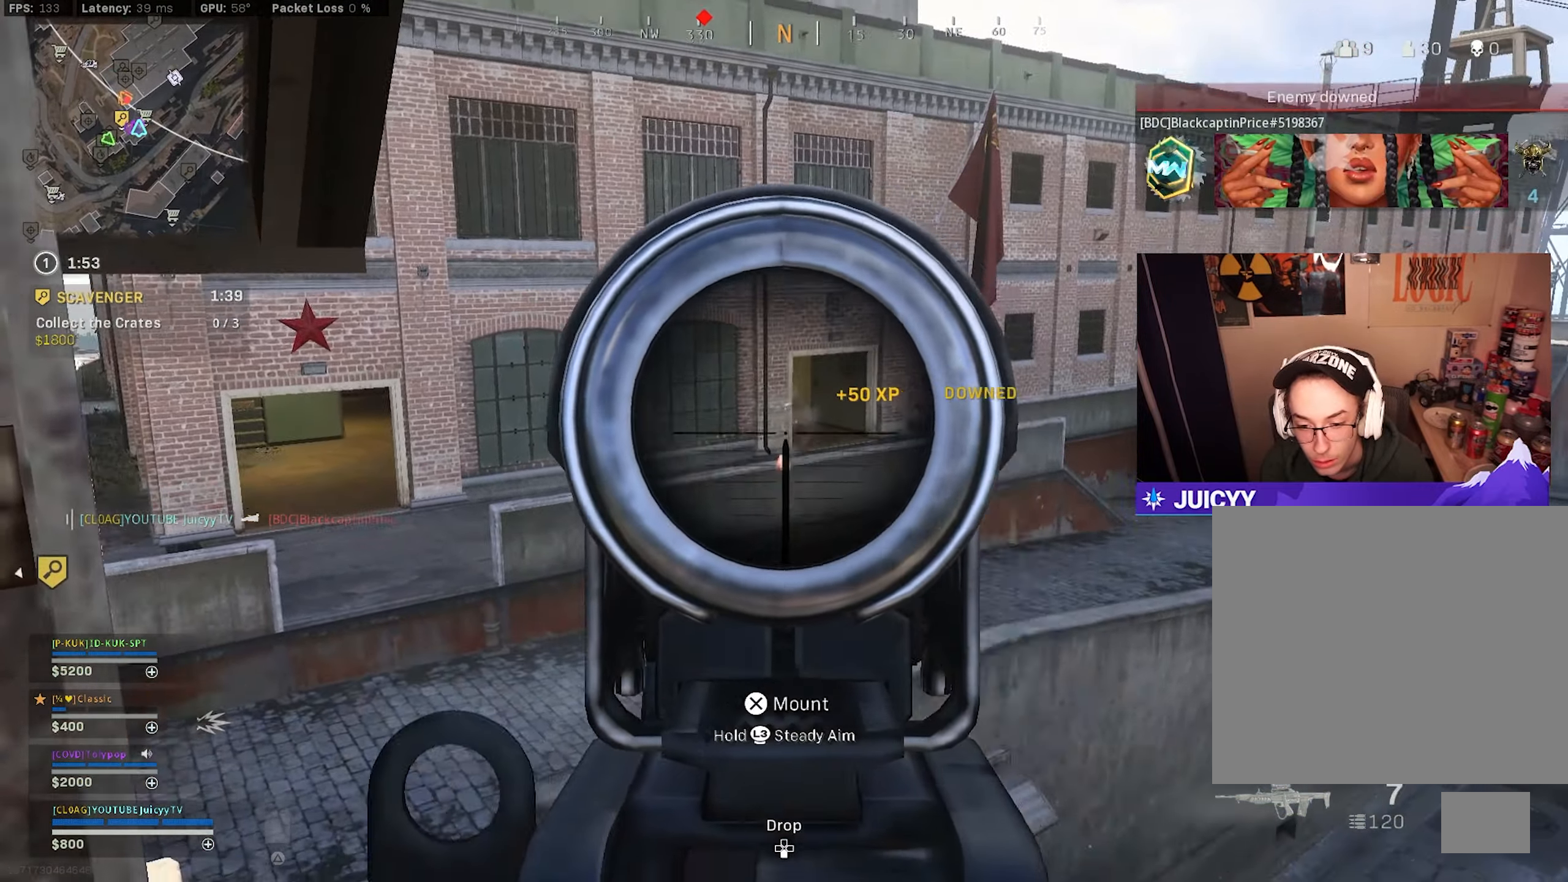
{"buttons": [], "left_stick": "up", "right_stick": "left", "events": [[33, "L1", "up"], [50, "R1", "up"], [100, "TRIANGLE", "down"], [150, "left_stick", "up"], [183, "TRIANGLE", "up"], [250, "left_stick", "up-left"], [283, "right_stick", "left"], [500, "left_stick", "up"]]}
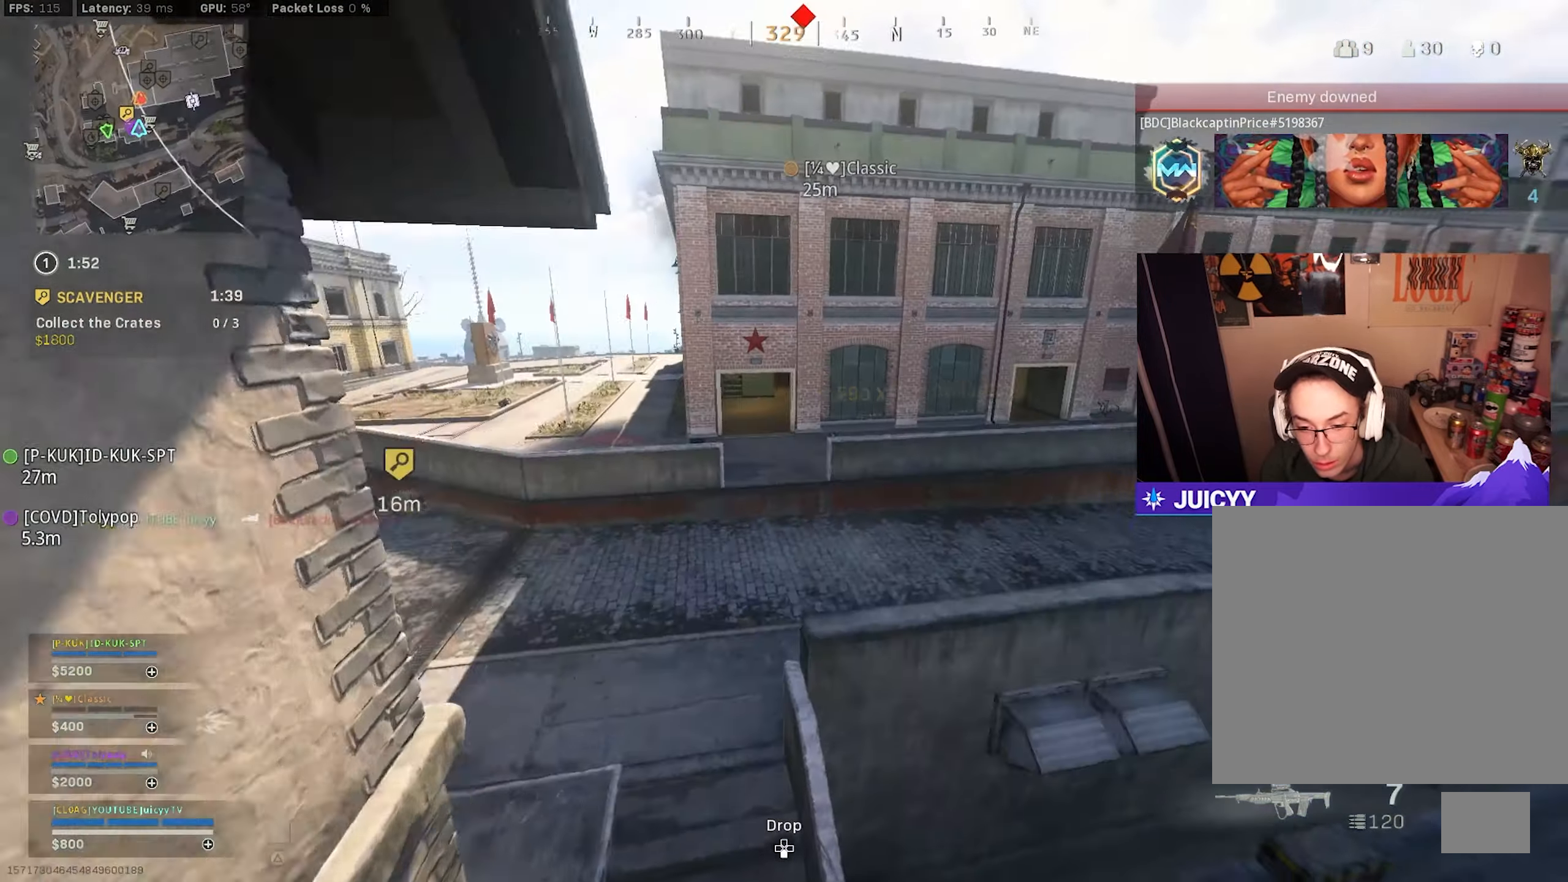
{"buttons": [], "left_stick": "up", "right_stick": "center", "events": [[17, "R3", "down"], [17, "right_stick", "center"], [100, "R3", "up"], [233, "TRIANGLE", "down"], [317, "TRIANGLE", "up"]]}
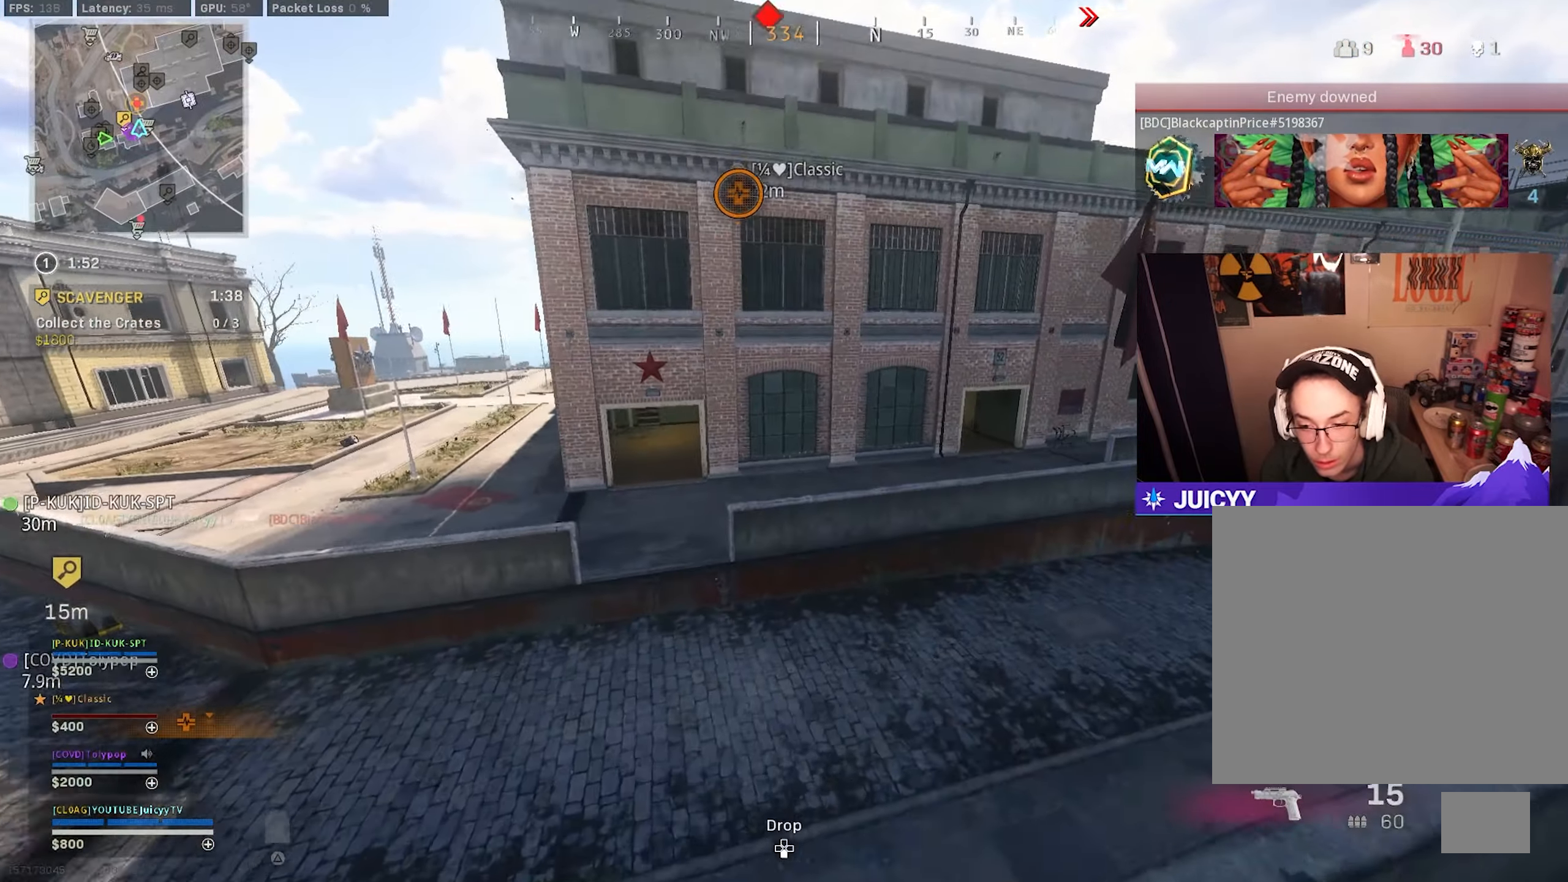
{"buttons": [], "left_stick": "up", "right_stick": "right", "events": [[67, "right_stick", "left"], [267, "right_stick", "center"], [317, "right_stick", "right"]]}
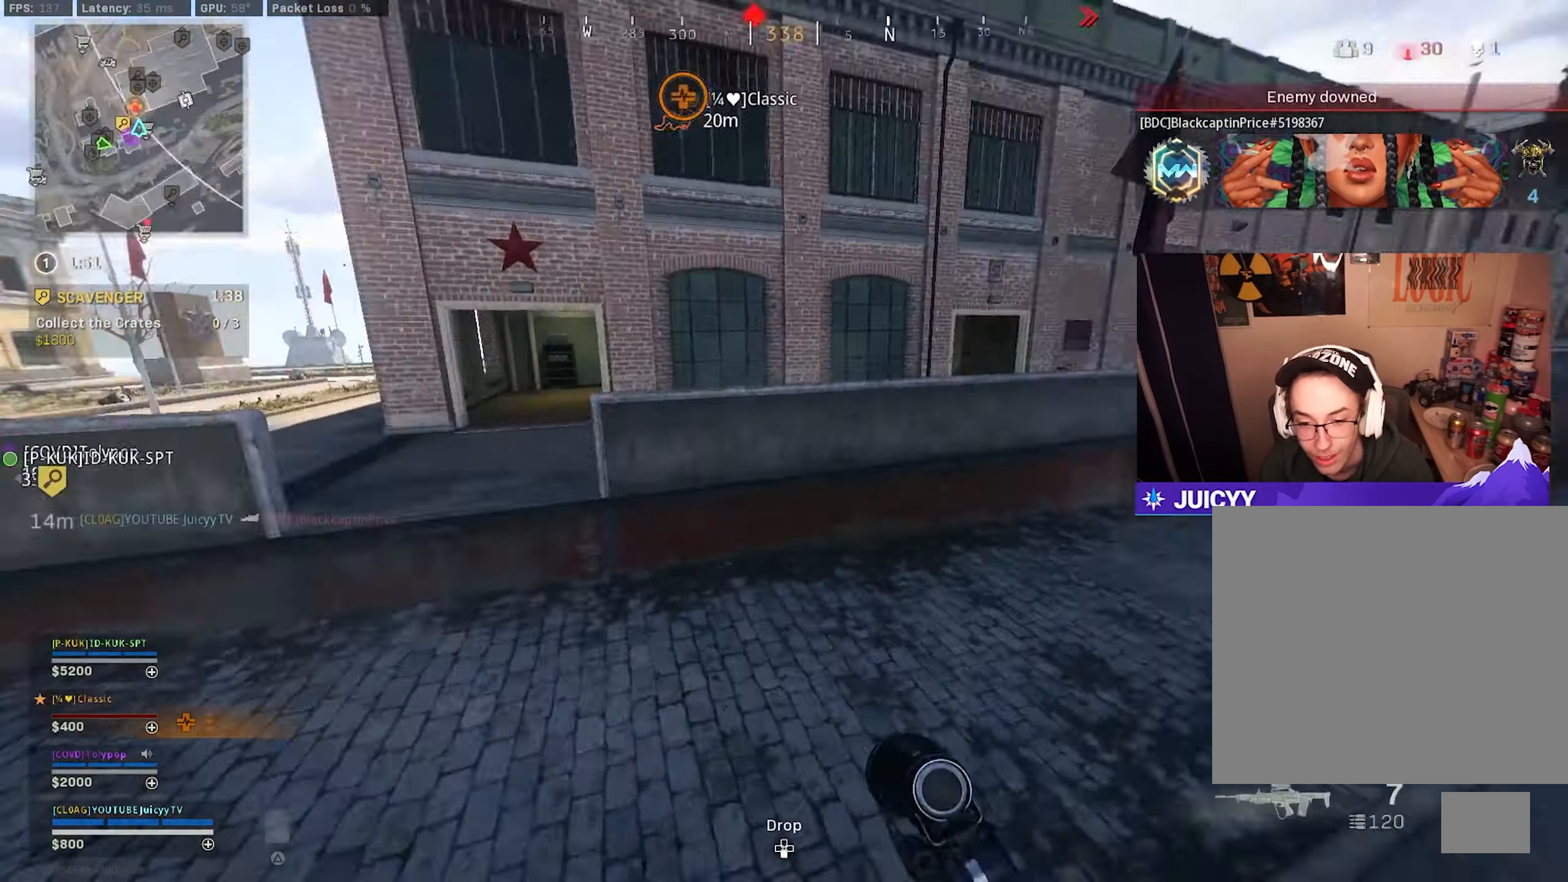
{"buttons": [], "left_stick": "up", "right_stick": "center", "events": [[117, "right_stick", "center"], [384, "right_stick", "right"], [484, "right_stick", "center"]]}
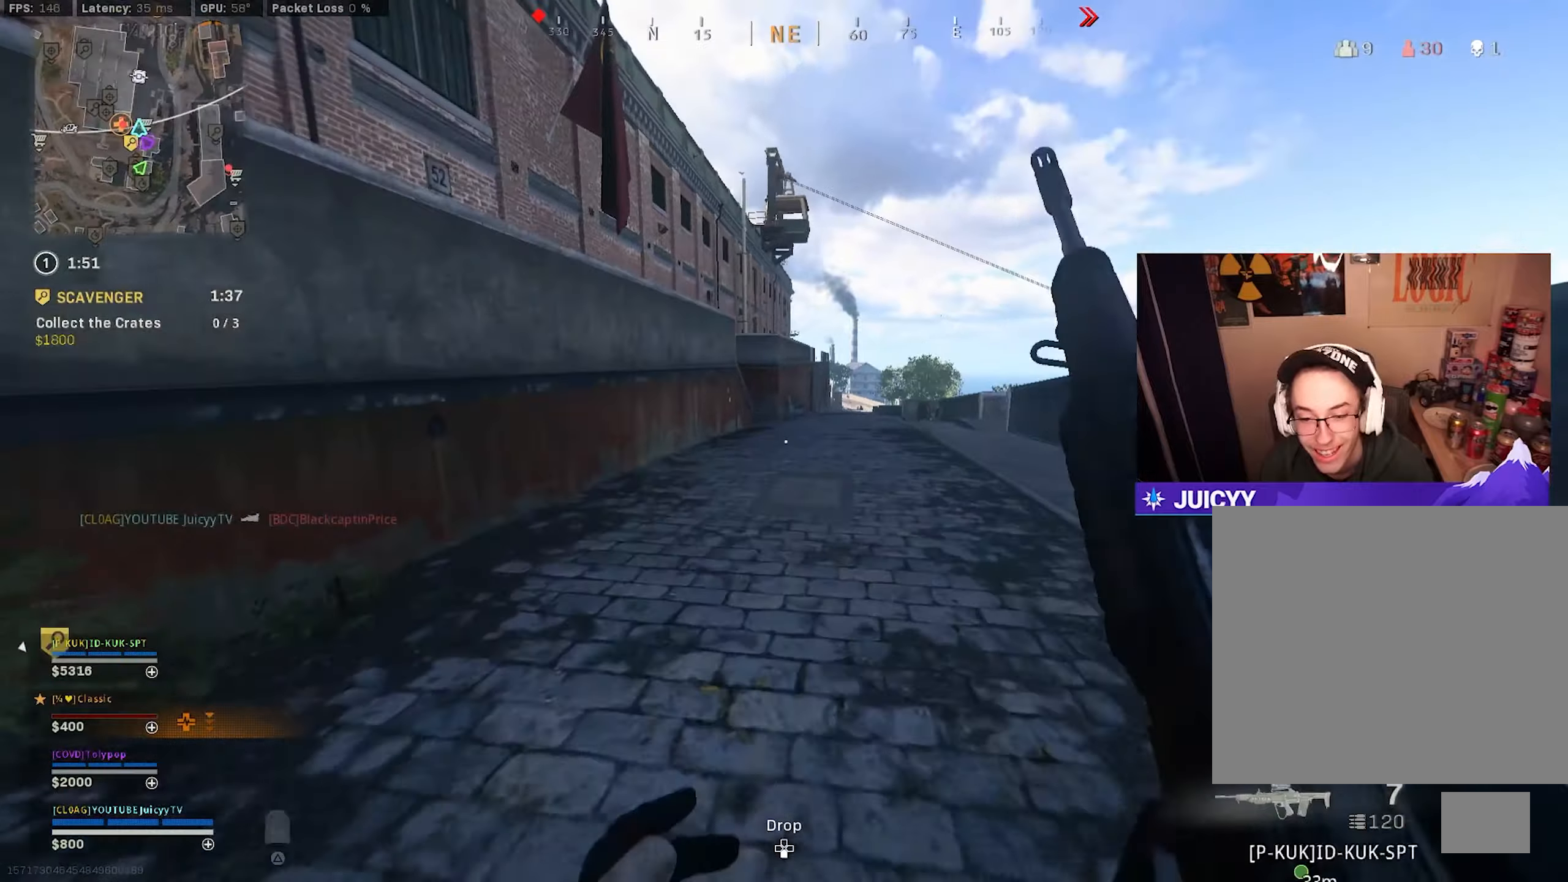
{"buttons": ["CIRCLE"], "left_stick": "up-right", "right_stick": "center", "events": [[117, "CIRCLE", "down"], [117, "right_stick", "up"], [184, "right_stick", "center"], [250, "CIRCLE", "up"], [350, "left_stick", "up-right"], [367, "CIRCLE", "down"], [417, "R3", "down"], [500, "R3", "up"]]}
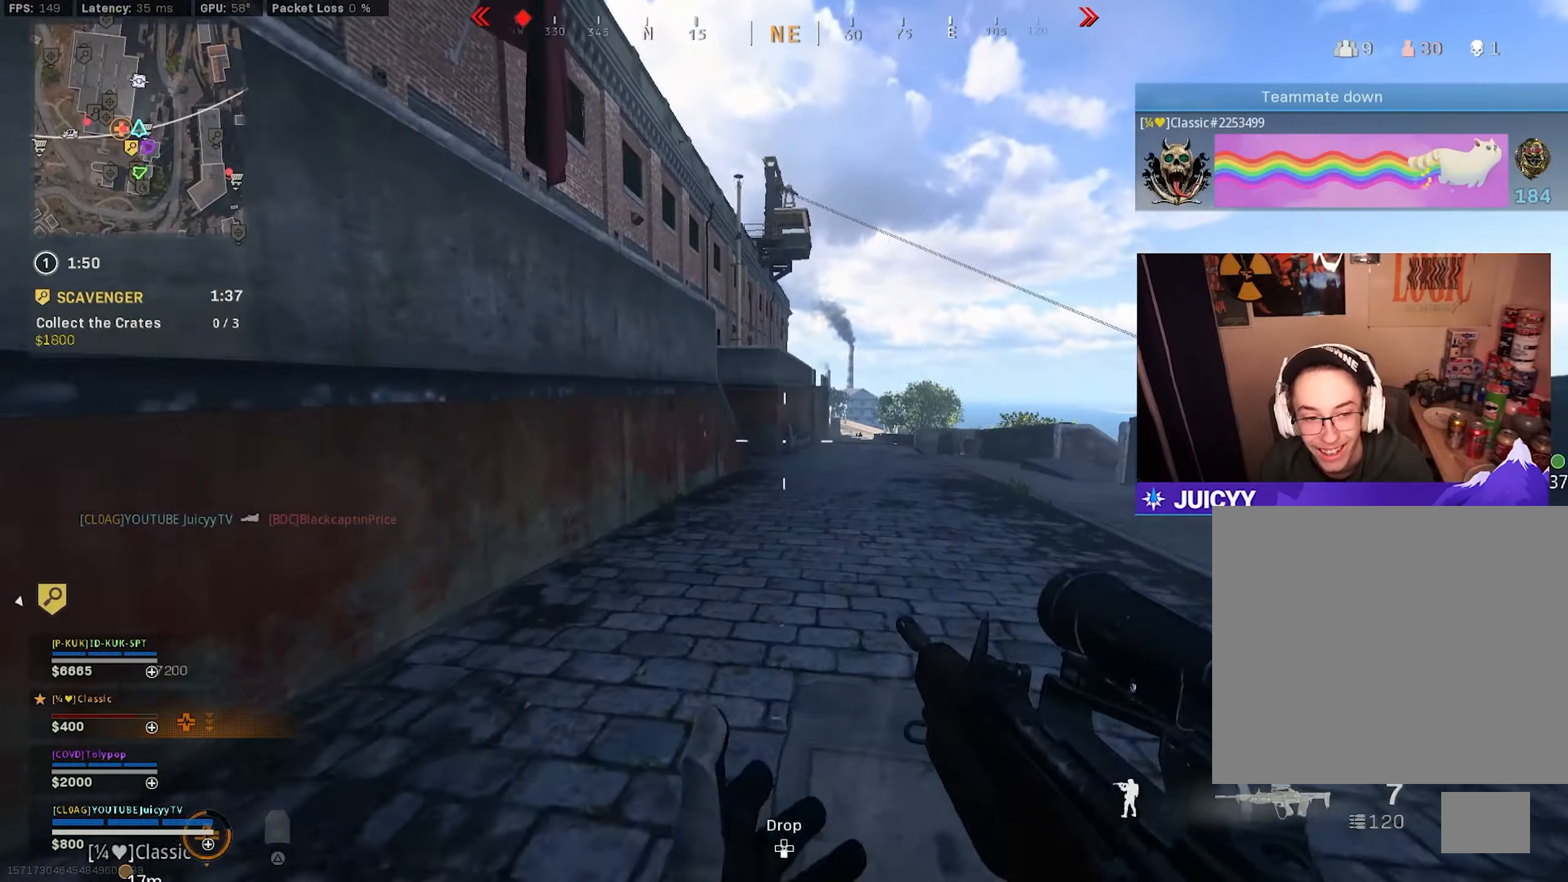
{"buttons": [], "left_stick": "up-right", "right_stick": "center", "events": [[50, "CIRCLE", "up"]]}
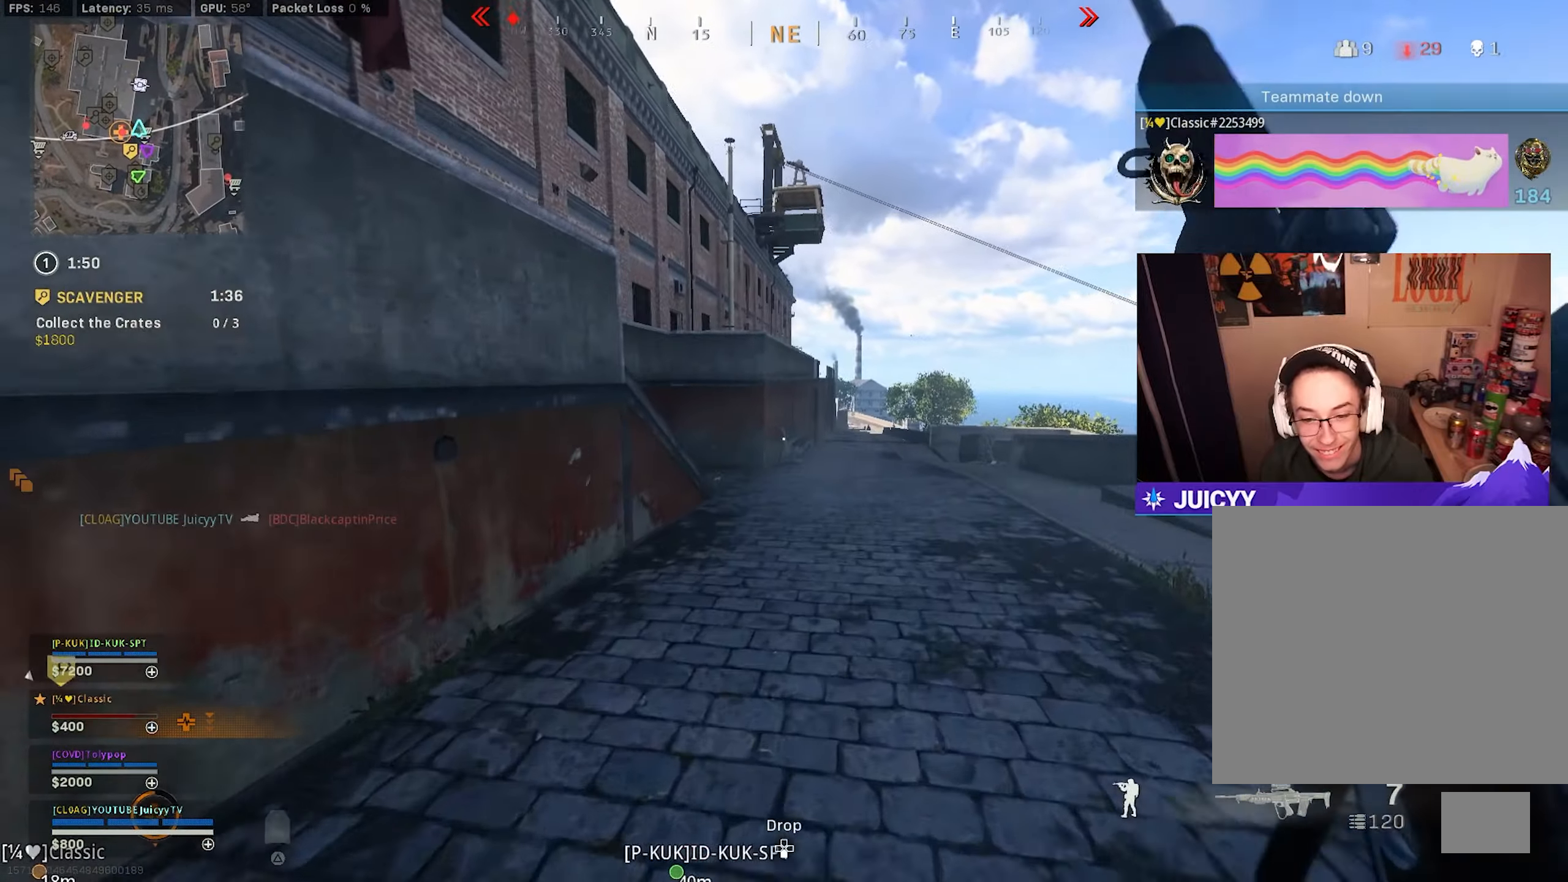
{"buttons": [], "left_stick": "up", "right_stick": "center", "events": [[200, "left_stick", "up"], [250, "right_stick", "left"], [350, "right_stick", "center"]]}
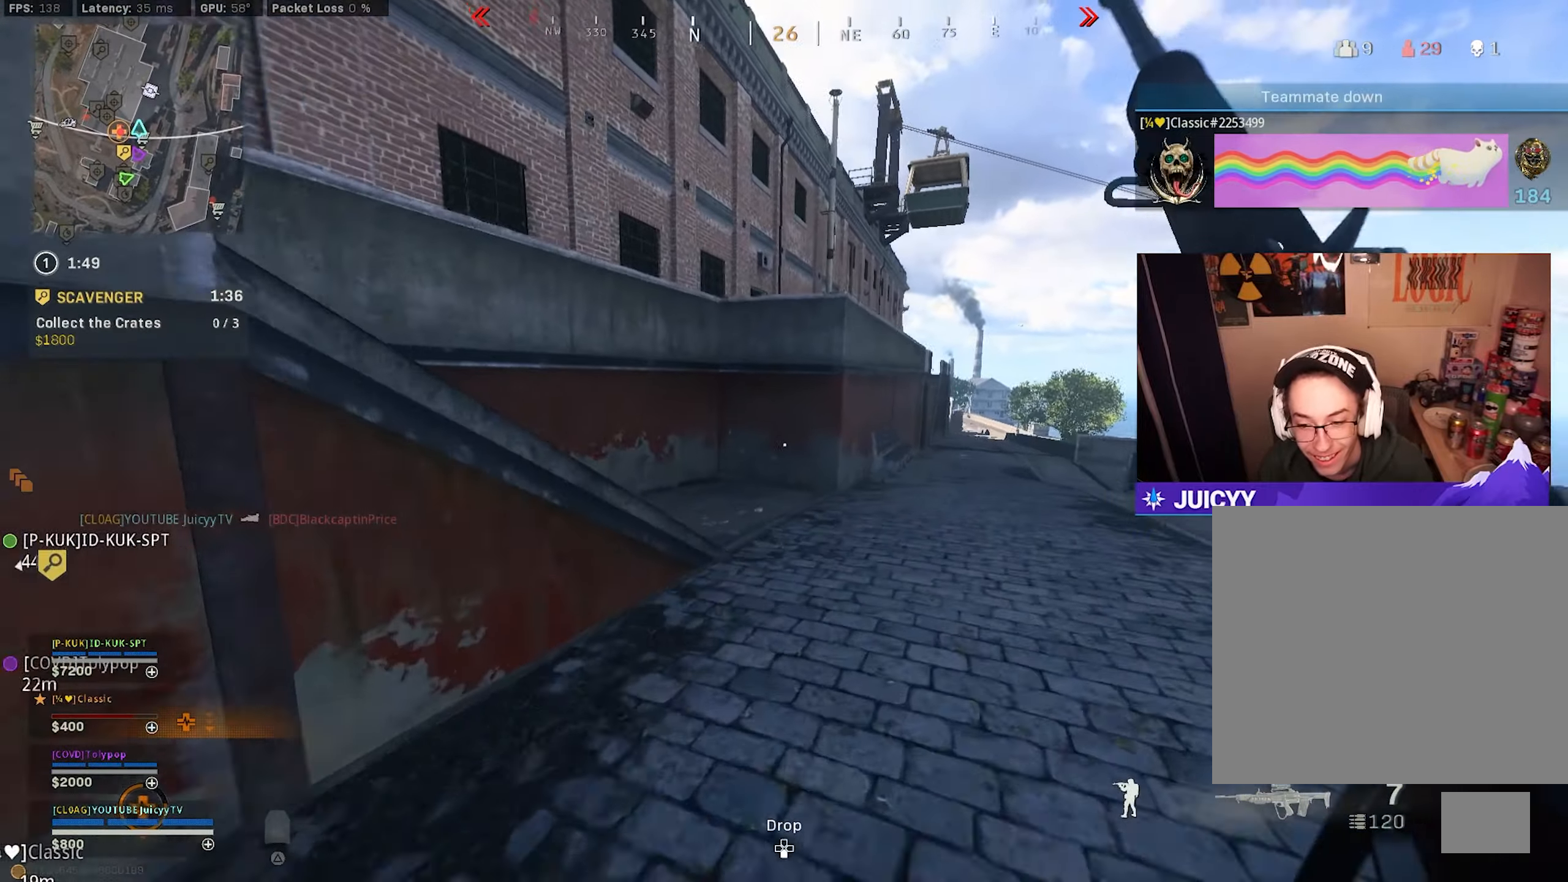
{"buttons": ["CIRCLE", "R3"], "left_stick": "up", "right_stick": "up-left", "events": [[67, "CIRCLE", "down"], [167, "right_stick", "left"], [217, "CIRCLE", "up"], [384, "right_stick", "up-left"], [417, "CIRCLE", "down"], [484, "R3", "down"]]}
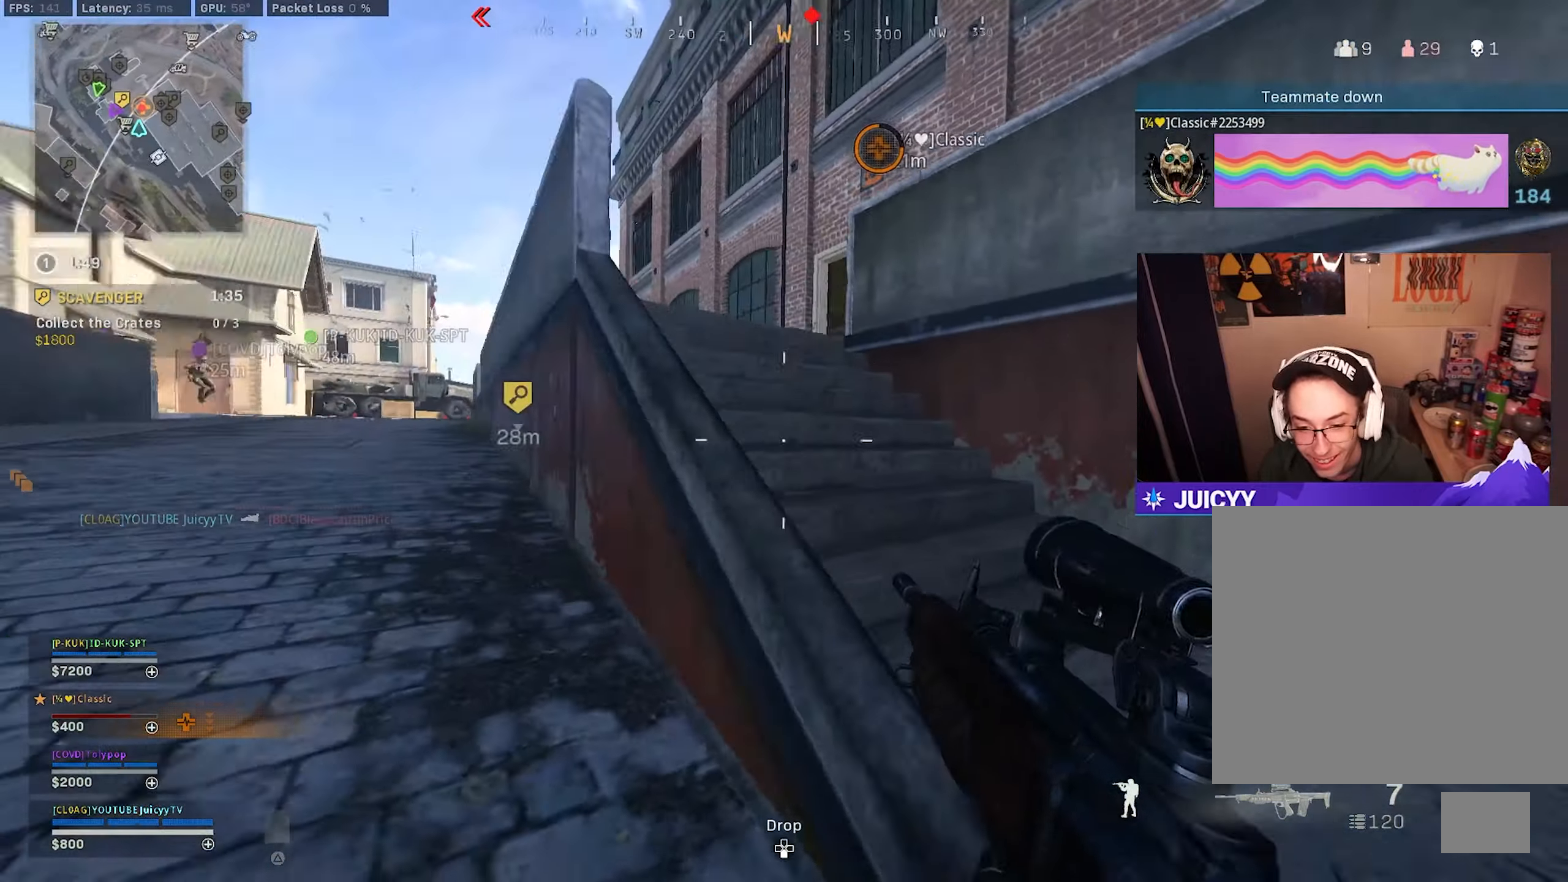
{"buttons": [], "left_stick": "up-left", "right_stick": "center", "events": [[34, "right_stick", "center"], [84, "R3", "up"], [84, "right_stick", "up-left"], [100, "left_stick", "up-left"], [117, "CIRCLE", "up"], [184, "right_stick", "center"], [300, "right_stick", "left"], [367, "right_stick", "center"]]}
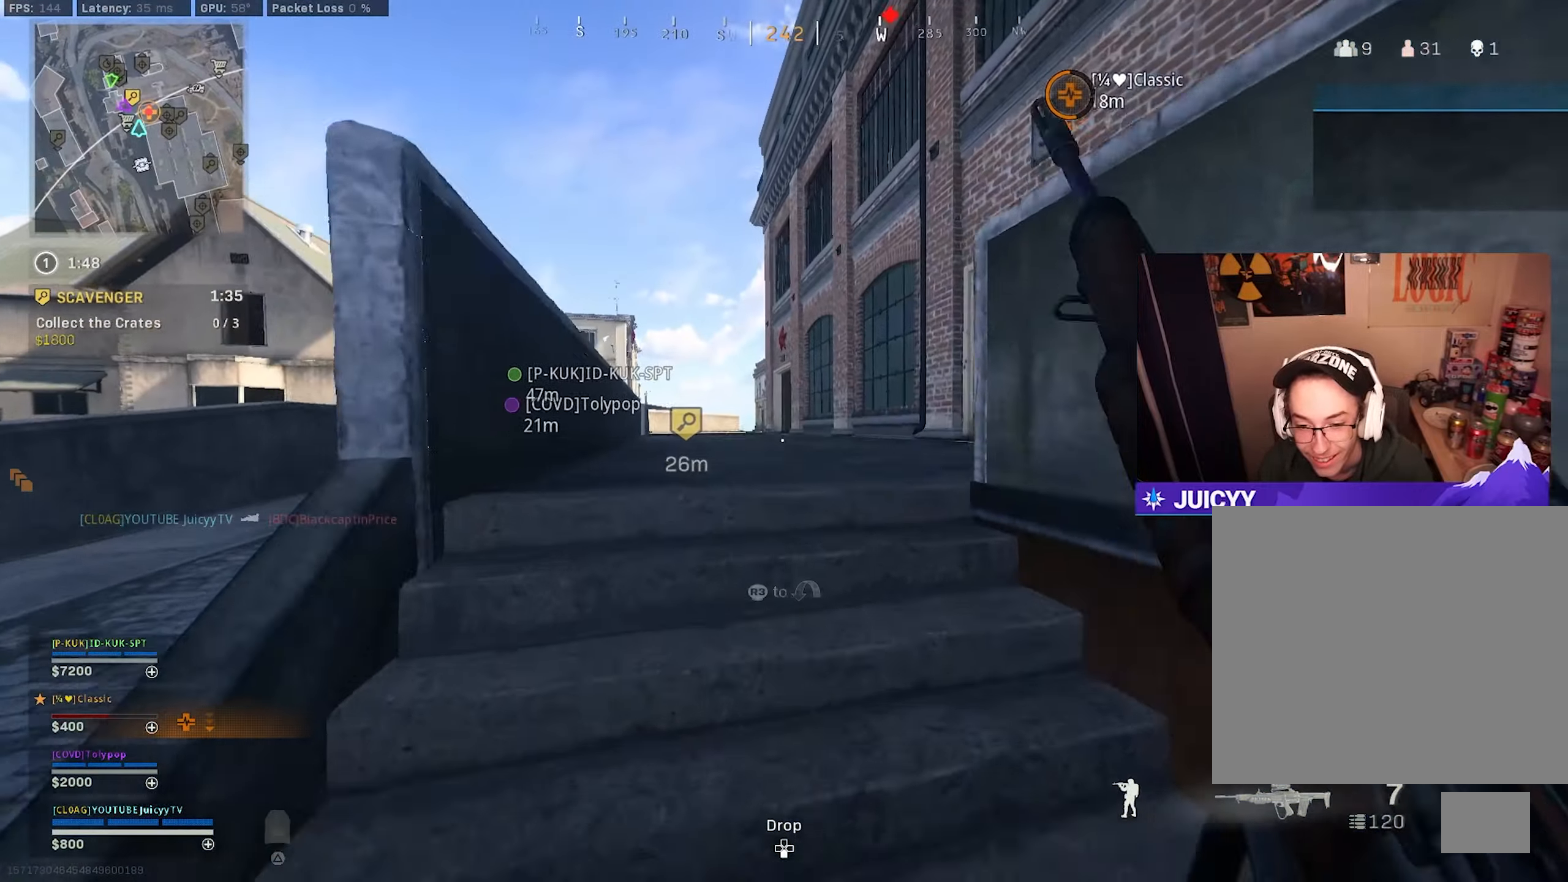
{"buttons": [], "left_stick": "up", "right_stick": "center", "events": [[150, "right_stick", "right"], [184, "left_stick", "up"], [367, "right_stick", "center"]]}
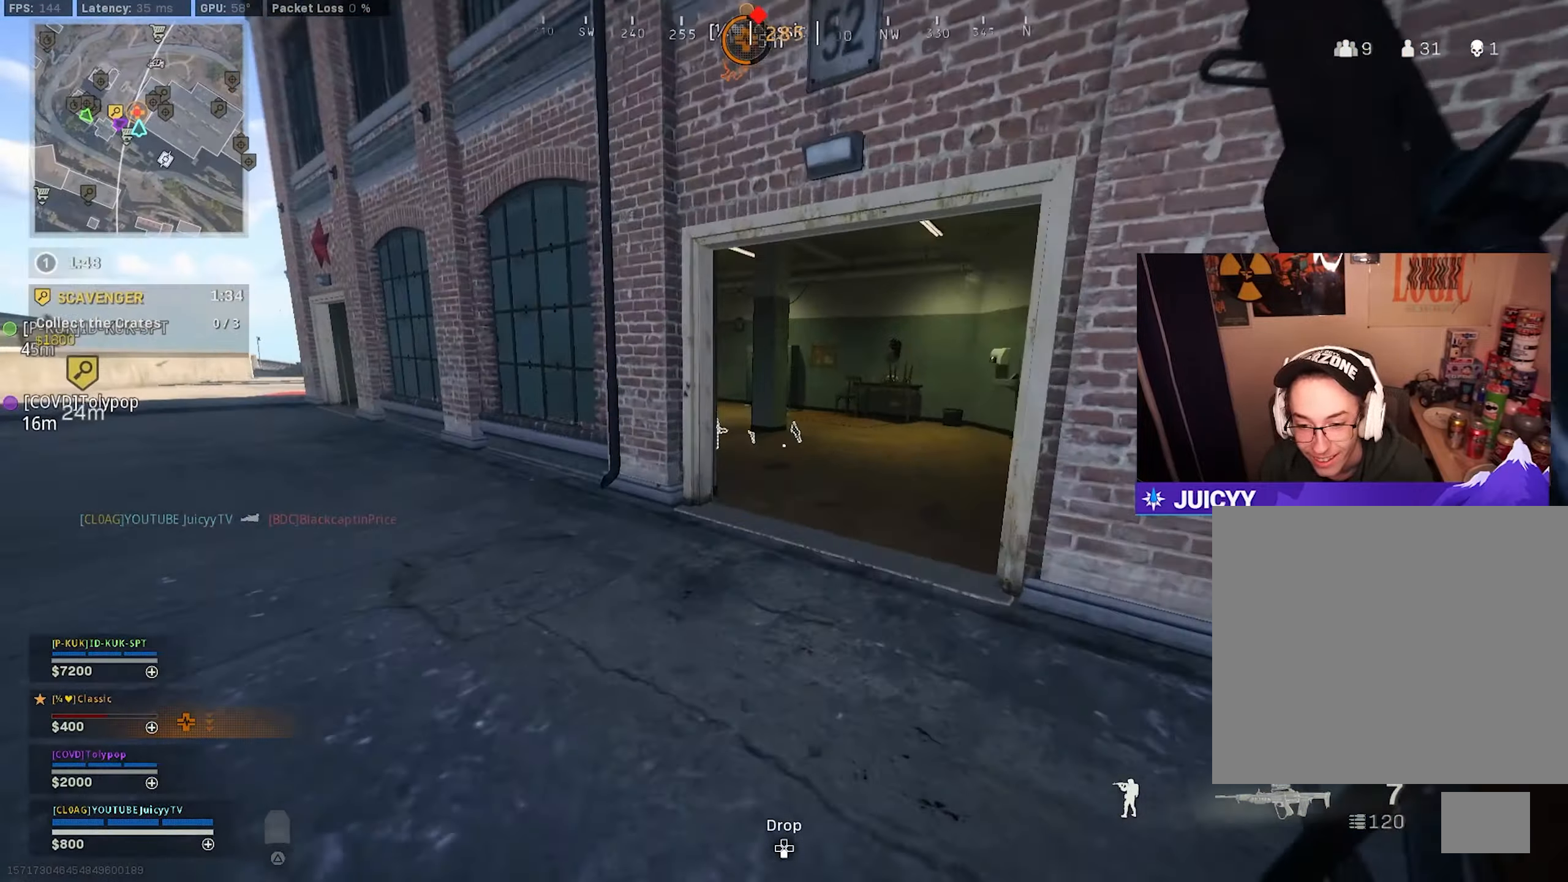
{"buttons": [], "left_stick": "right", "right_stick": "center", "events": [[17, "CIRCLE", "down"], [134, "CIRCLE", "up"], [150, "right_stick", "left"], [200, "left_stick", "right"], [217, "CIRCLE", "down"], [267, "R3", "down"], [267, "right_stick", "center"], [350, "R3", "up"], [400, "CIRCLE", "up"]]}
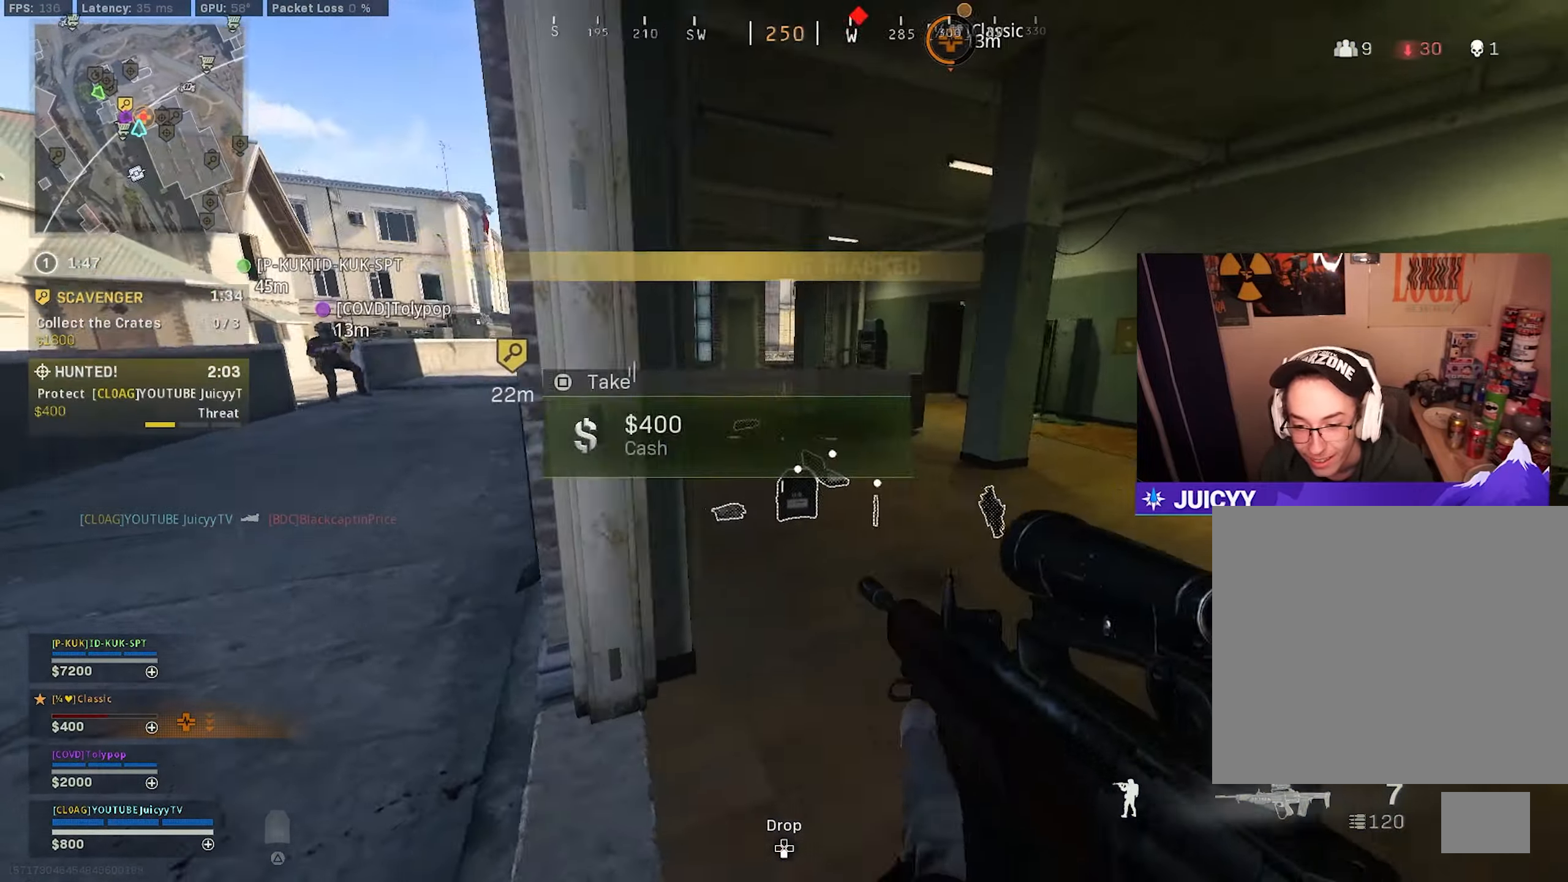
{"buttons": [], "left_stick": "up", "right_stick": "center", "events": [[150, "left_stick", "center"], [200, "left_stick", "left"], [317, "TRIANGLE", "down"], [334, "left_stick", "up"], [400, "TRIANGLE", "up"]]}
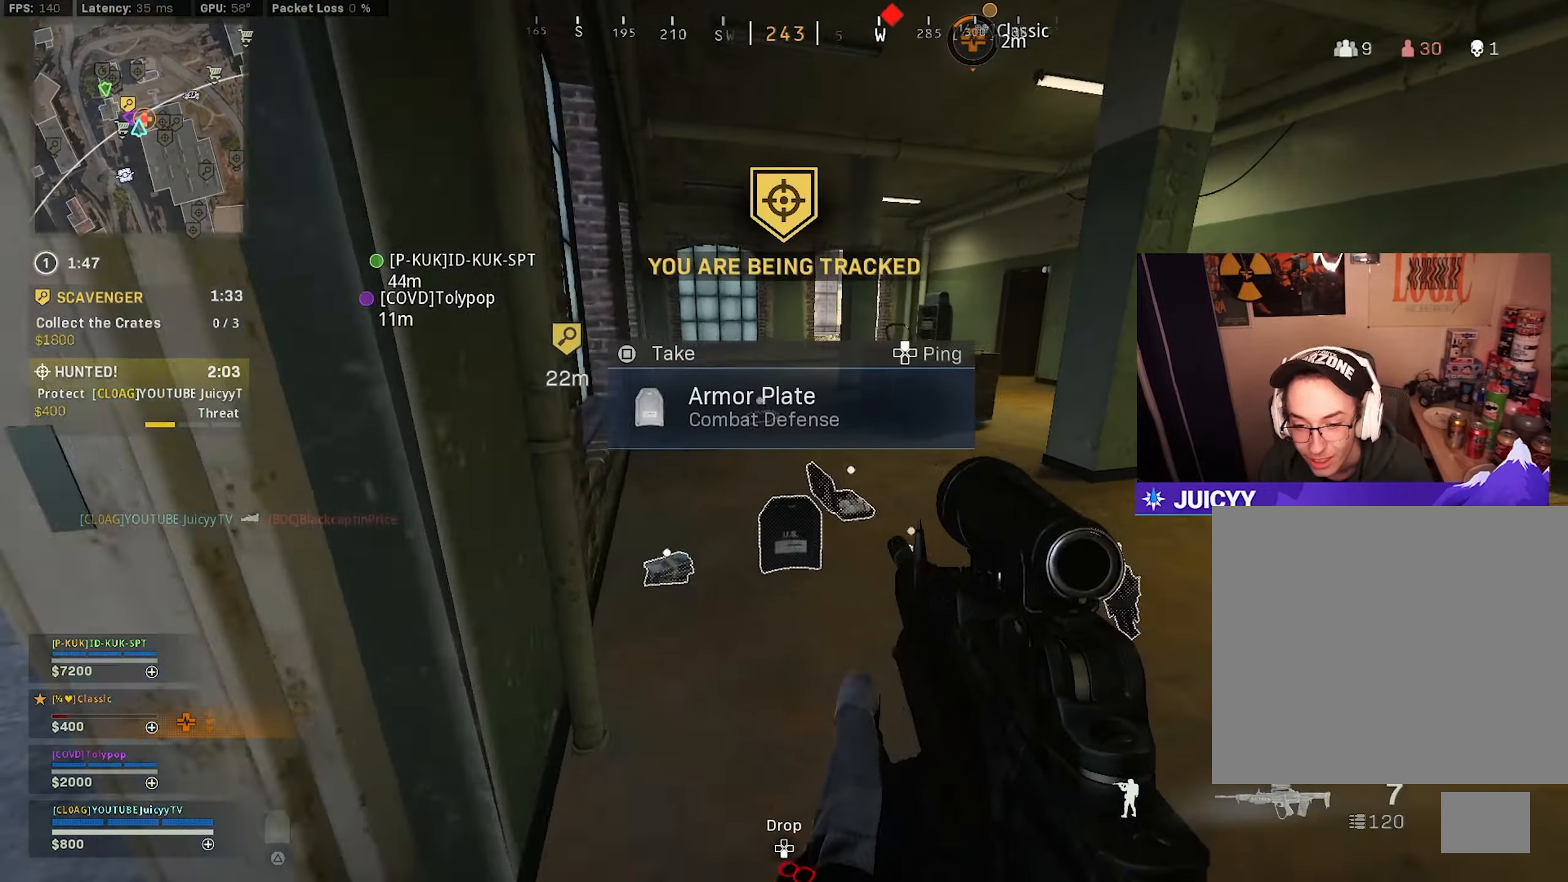
{"buttons": [], "left_stick": "down-left", "right_stick": "up-left", "events": [[17, "left_stick", "up-right"], [184, "left_stick", "down-right"], [284, "left_stick", "down"], [450, "right_stick", "up-left"], [500, "left_stick", "down-left"]]}
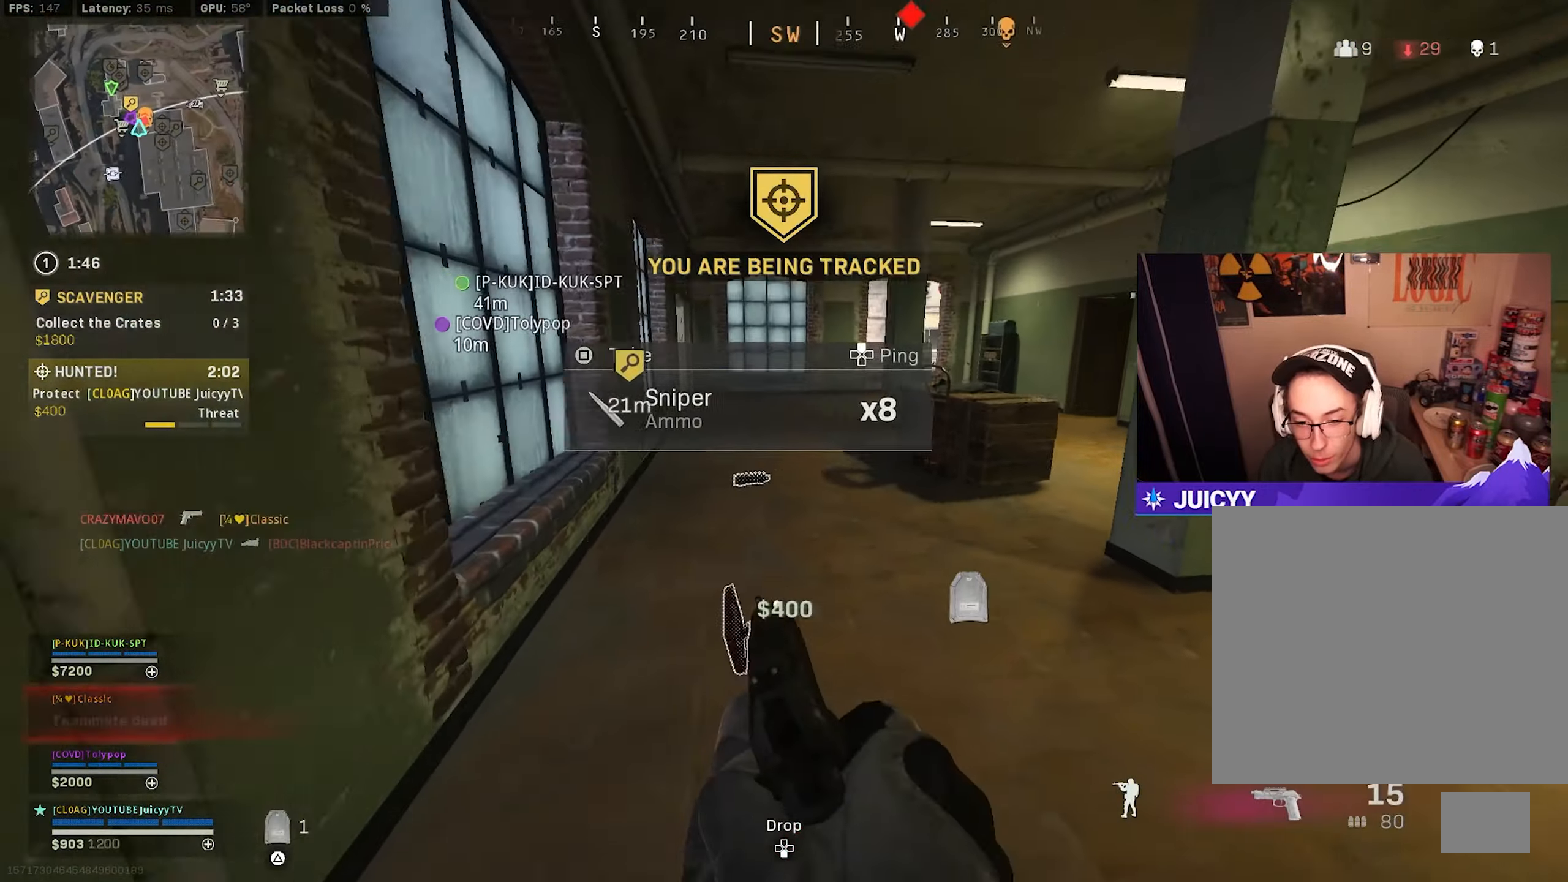
{"buttons": [], "left_stick": "up-left", "right_stick": "center", "events": [[150, "right_stick", "center"], [234, "TRIANGLE", "down"], [250, "left_stick", "up-left"], [284, "TRIANGLE", "up"]]}
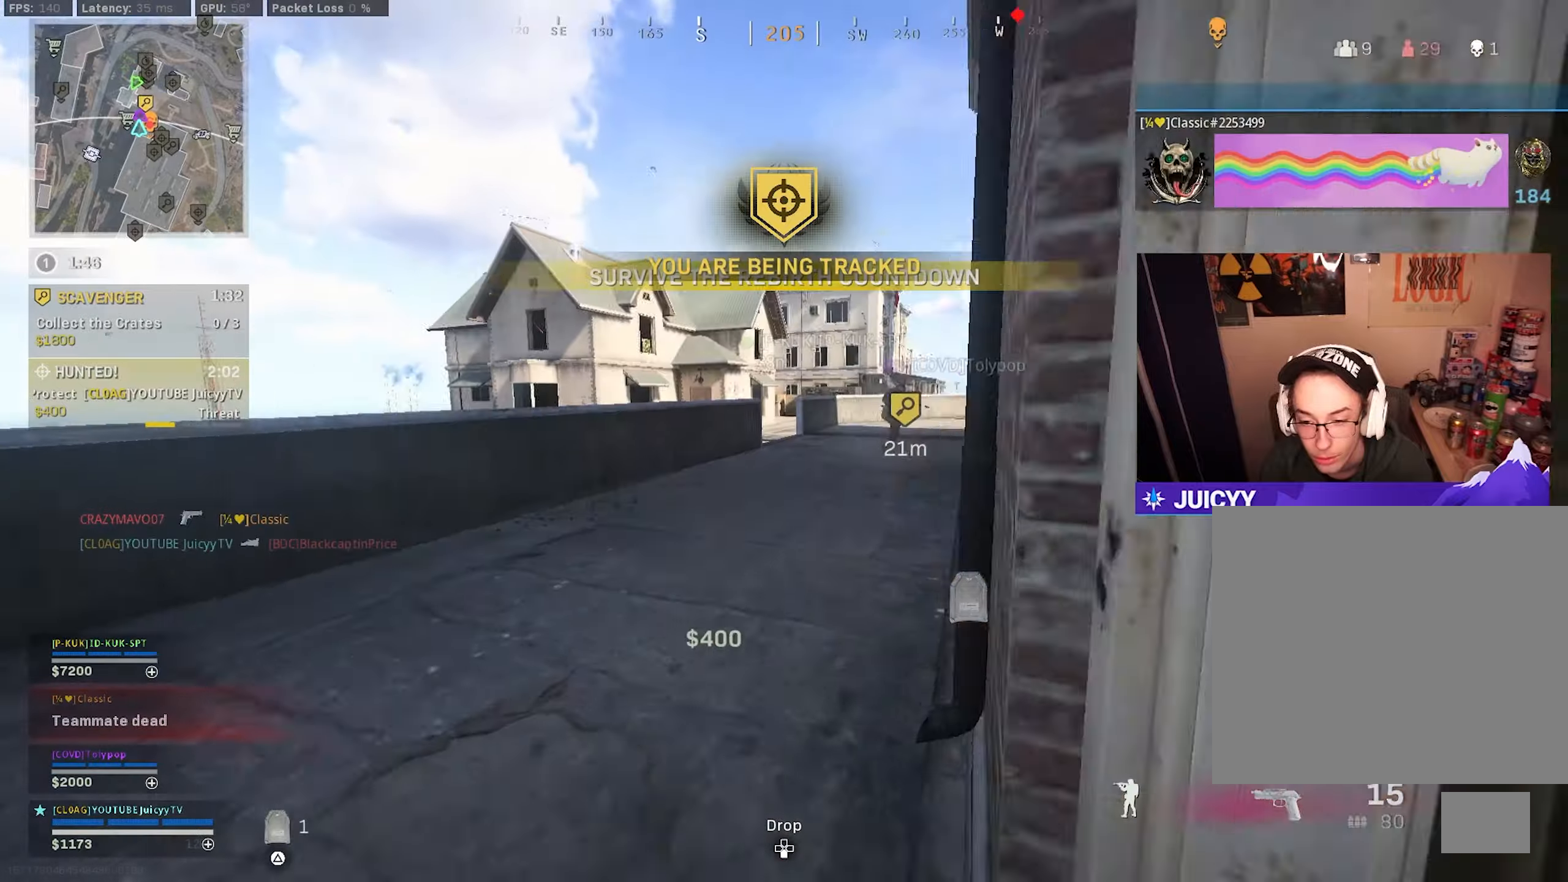
{"buttons": [], "left_stick": "up", "right_stick": "center", "events": [[83, "left_stick", "up"], [83, "right_stick", "right"], [150, "right_stick", "center"], [216, "TRIANGLE", "down"], [266, "TRIANGLE", "up"], [333, "TRIANGLE", "down"], [383, "TRIANGLE", "up"]]}
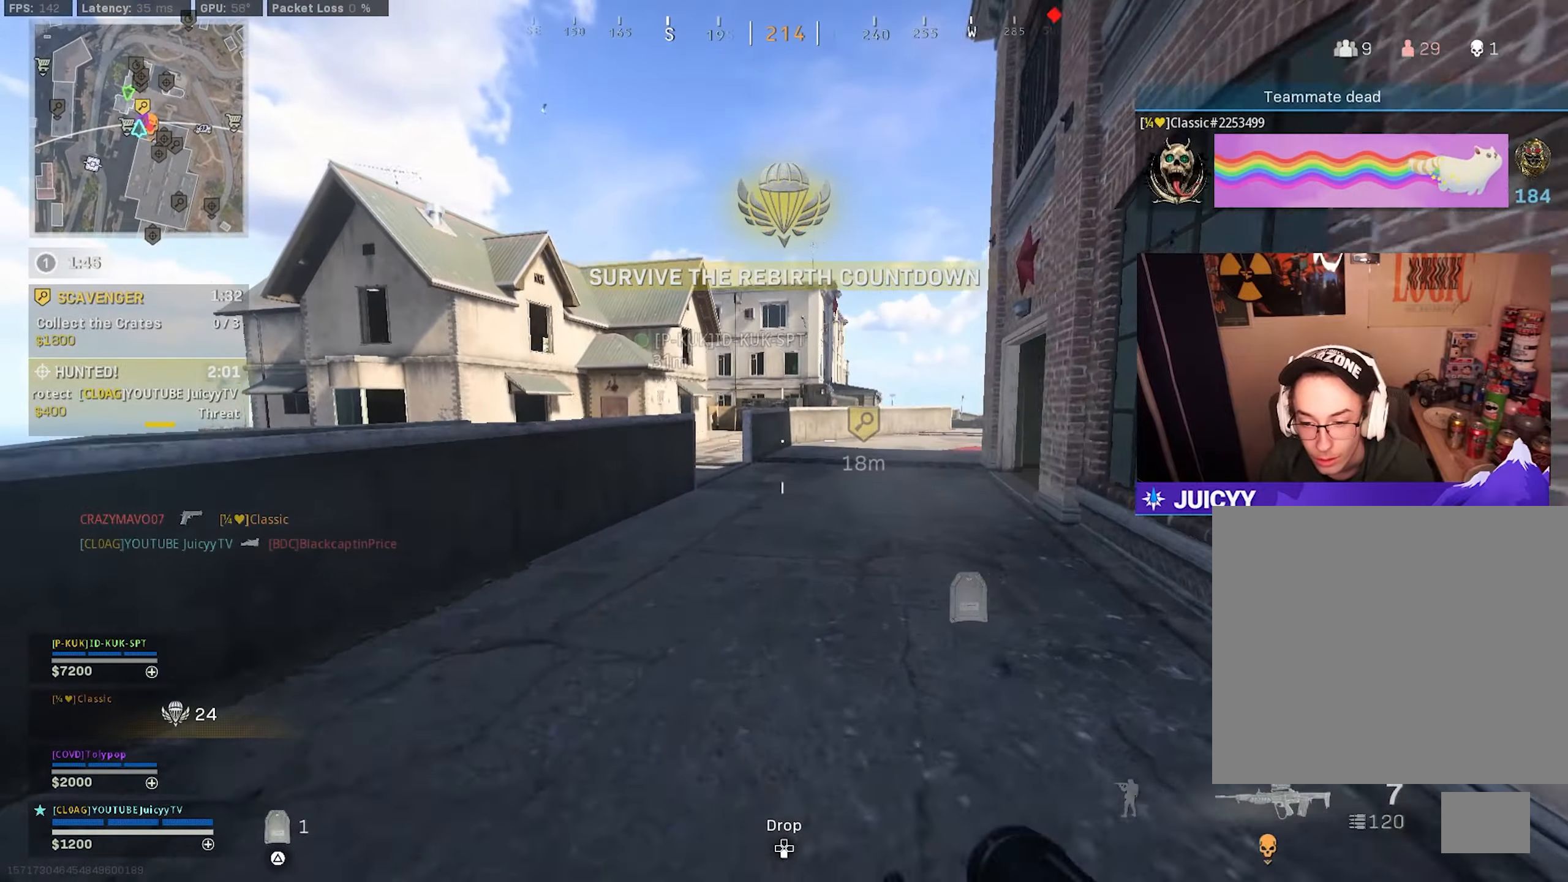
{"buttons": ["CIRCLE"], "left_stick": "up", "right_stick": "center", "events": [[233, "CIRCLE", "down"], [333, "CIRCLE", "up"], [483, "CIRCLE", "down"]]}
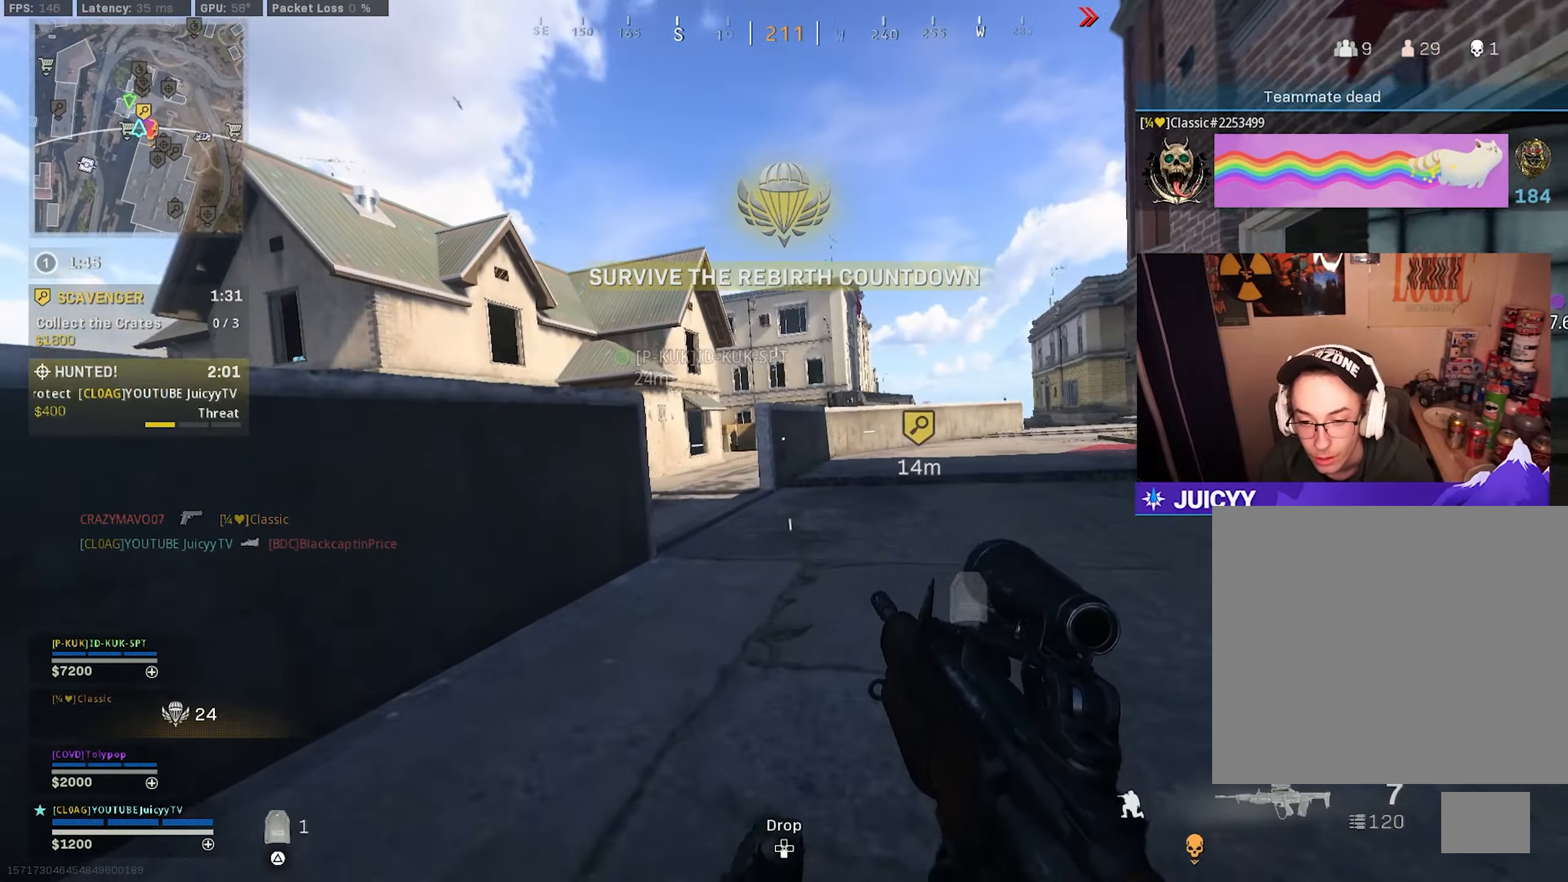
{"buttons": [], "left_stick": "up-left", "right_stick": "left", "events": [[33, "R3", "down"], [116, "R3", "up"], [166, "CIRCLE", "up"], [250, "TRIANGLE", "down"], [283, "left_stick", "up-left"], [316, "TRIANGLE", "up"], [416, "right_stick", "left"]]}
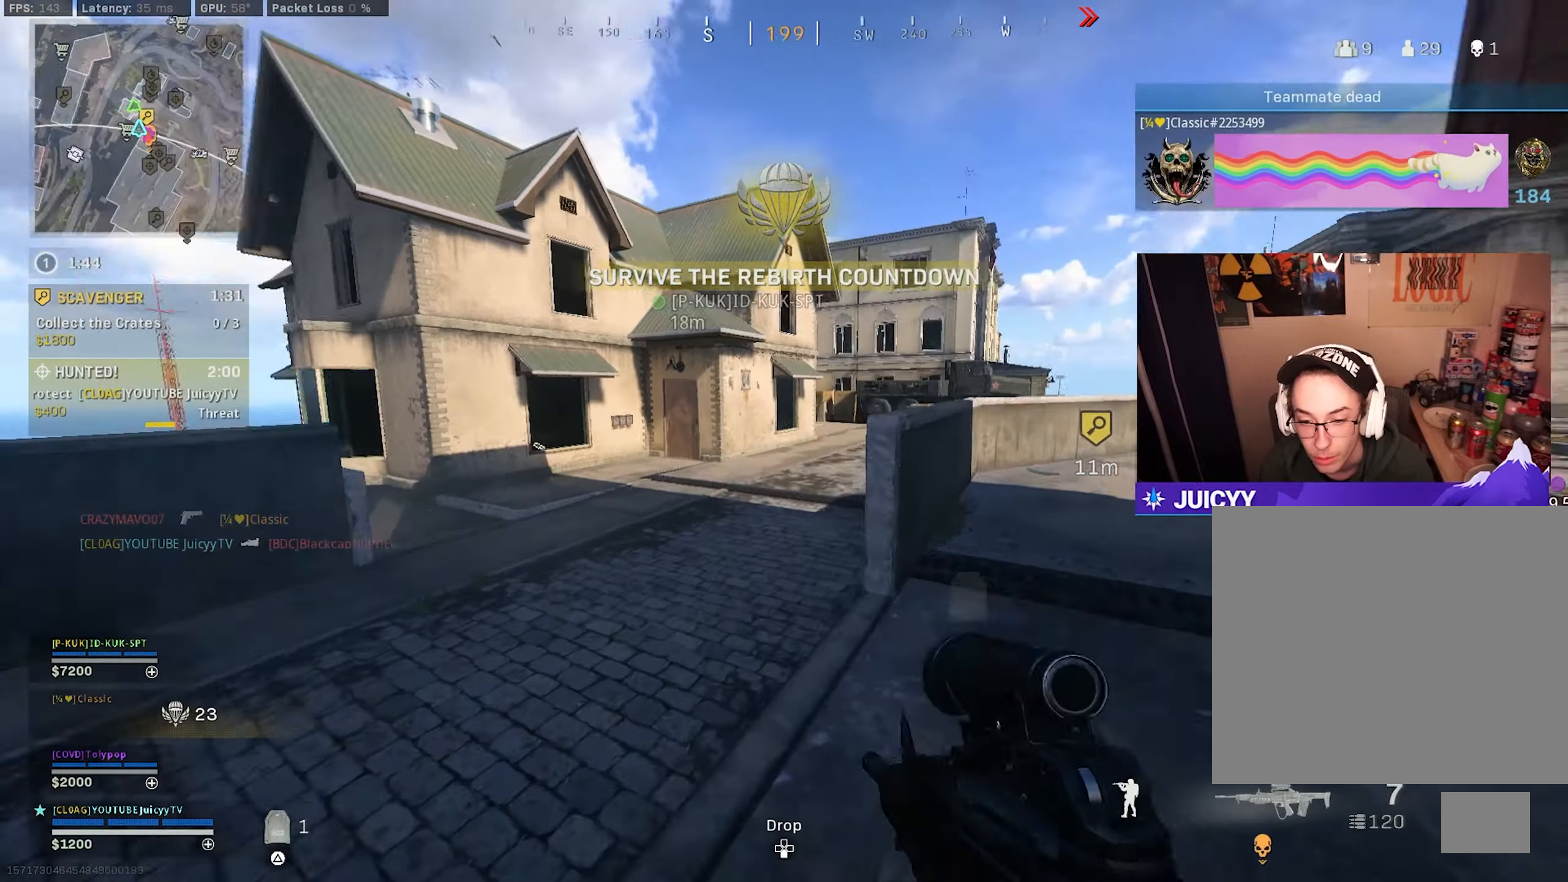
{"buttons": [], "left_stick": "up", "right_stick": "right", "events": [[66, "right_stick", "center"], [166, "left_stick", "up"], [200, "right_stick", "right"]]}
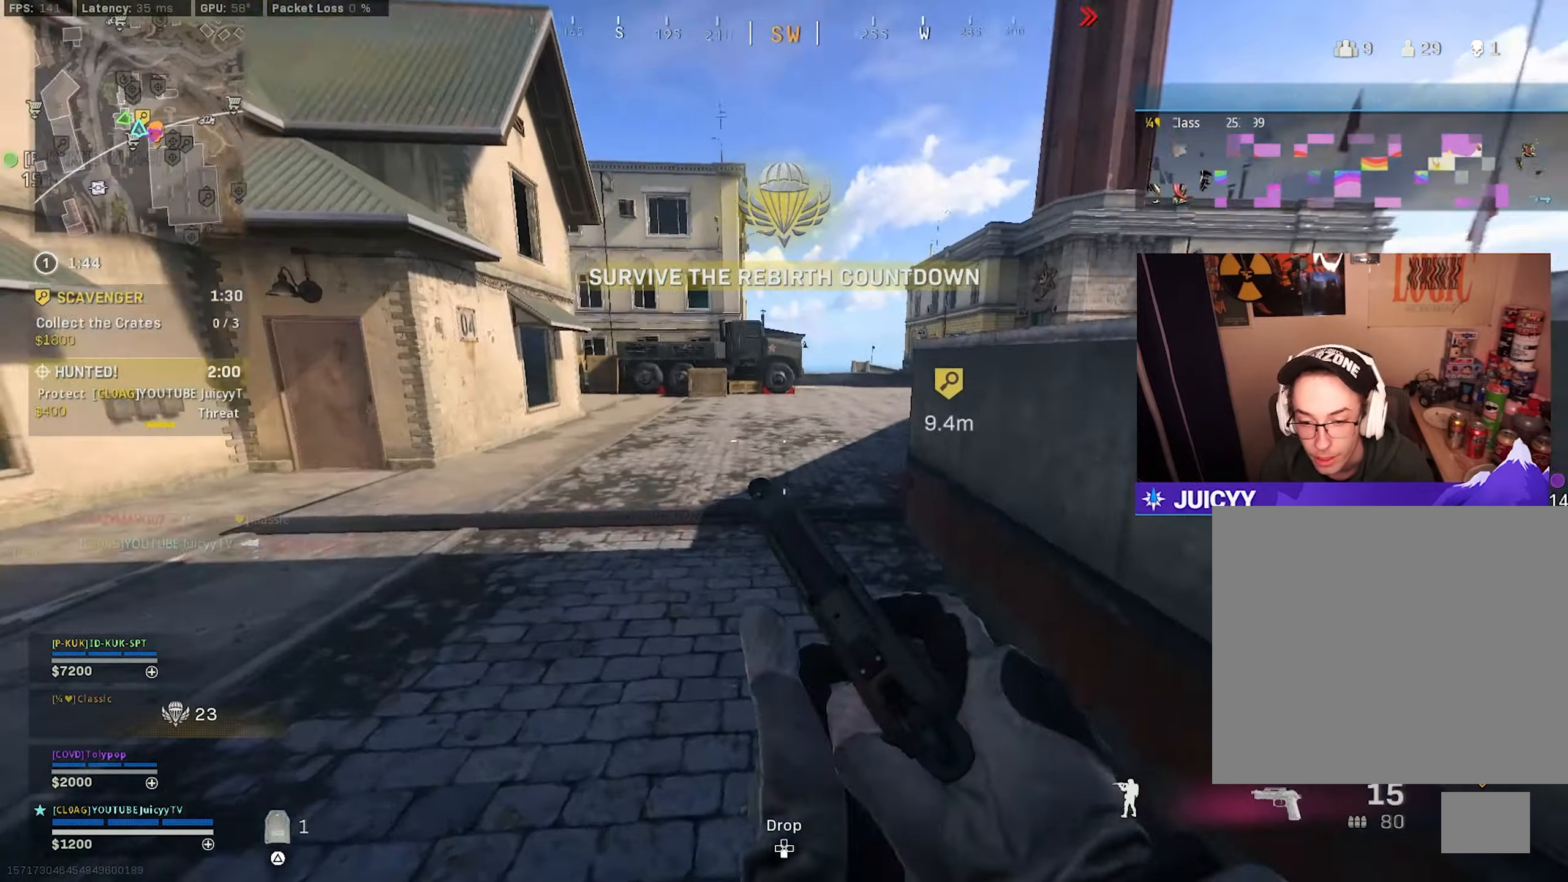
{"buttons": ["CIRCLE"], "left_stick": "up-right", "right_stick": "center", "events": [[83, "right_stick", "center"], [250, "CIRCLE", "down"], [266, "right_stick", "up"], [366, "CIRCLE", "up"], [383, "right_stick", "center"], [416, "left_stick", "up-right"], [483, "CIRCLE", "down"]]}
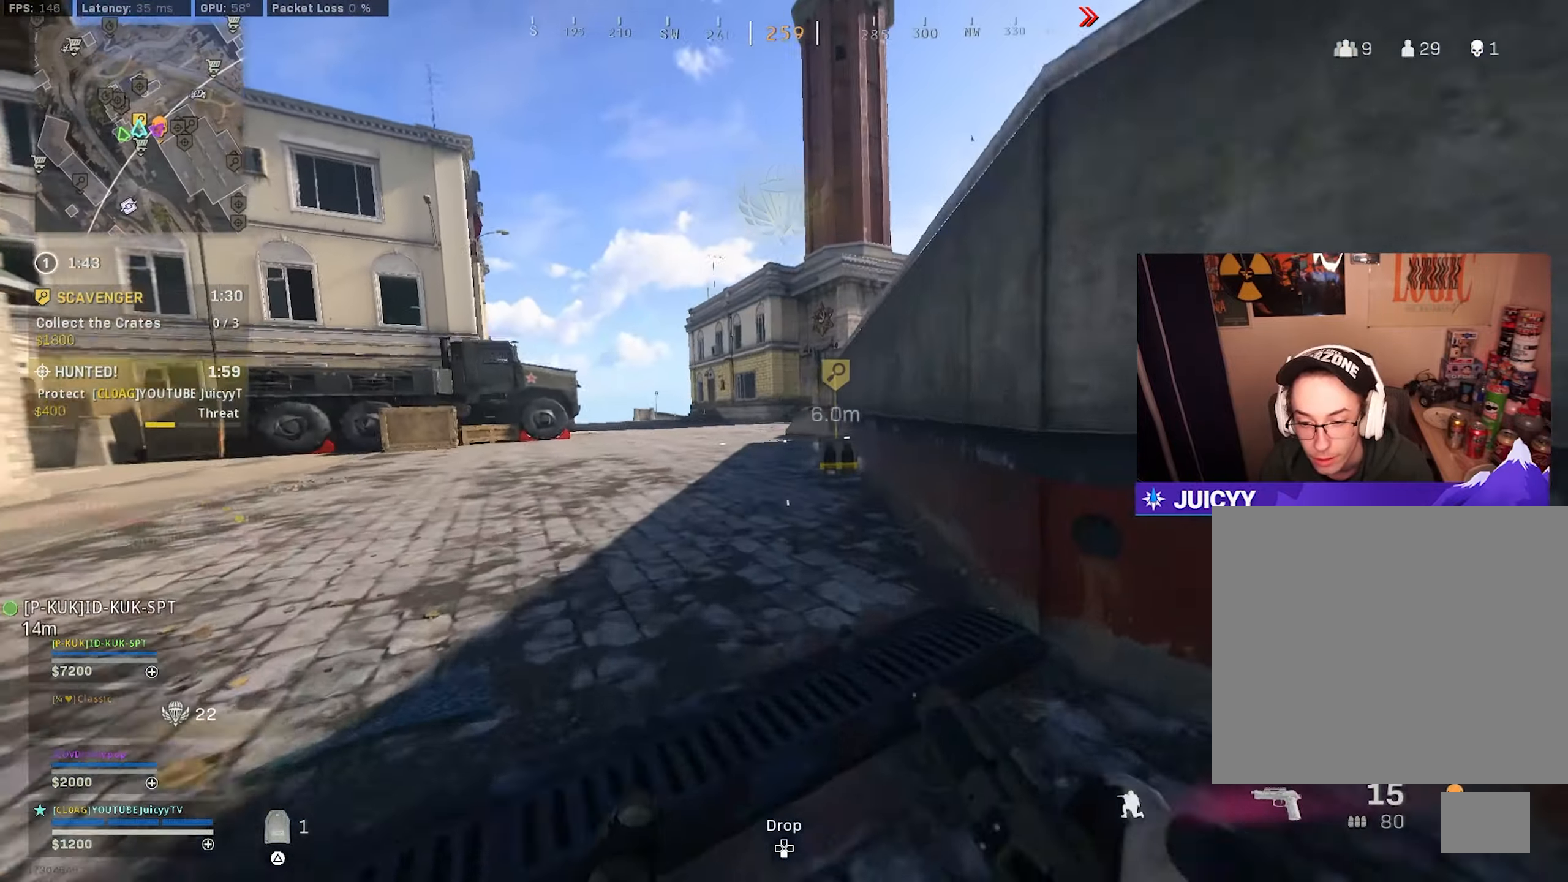
{"buttons": ["SQUARE"], "left_stick": "up", "right_stick": "center", "events": [[33, "R3", "down"], [133, "R3", "up"], [183, "CIRCLE", "up"], [183, "left_stick", "up"], [466, "SQUARE", "down"]]}
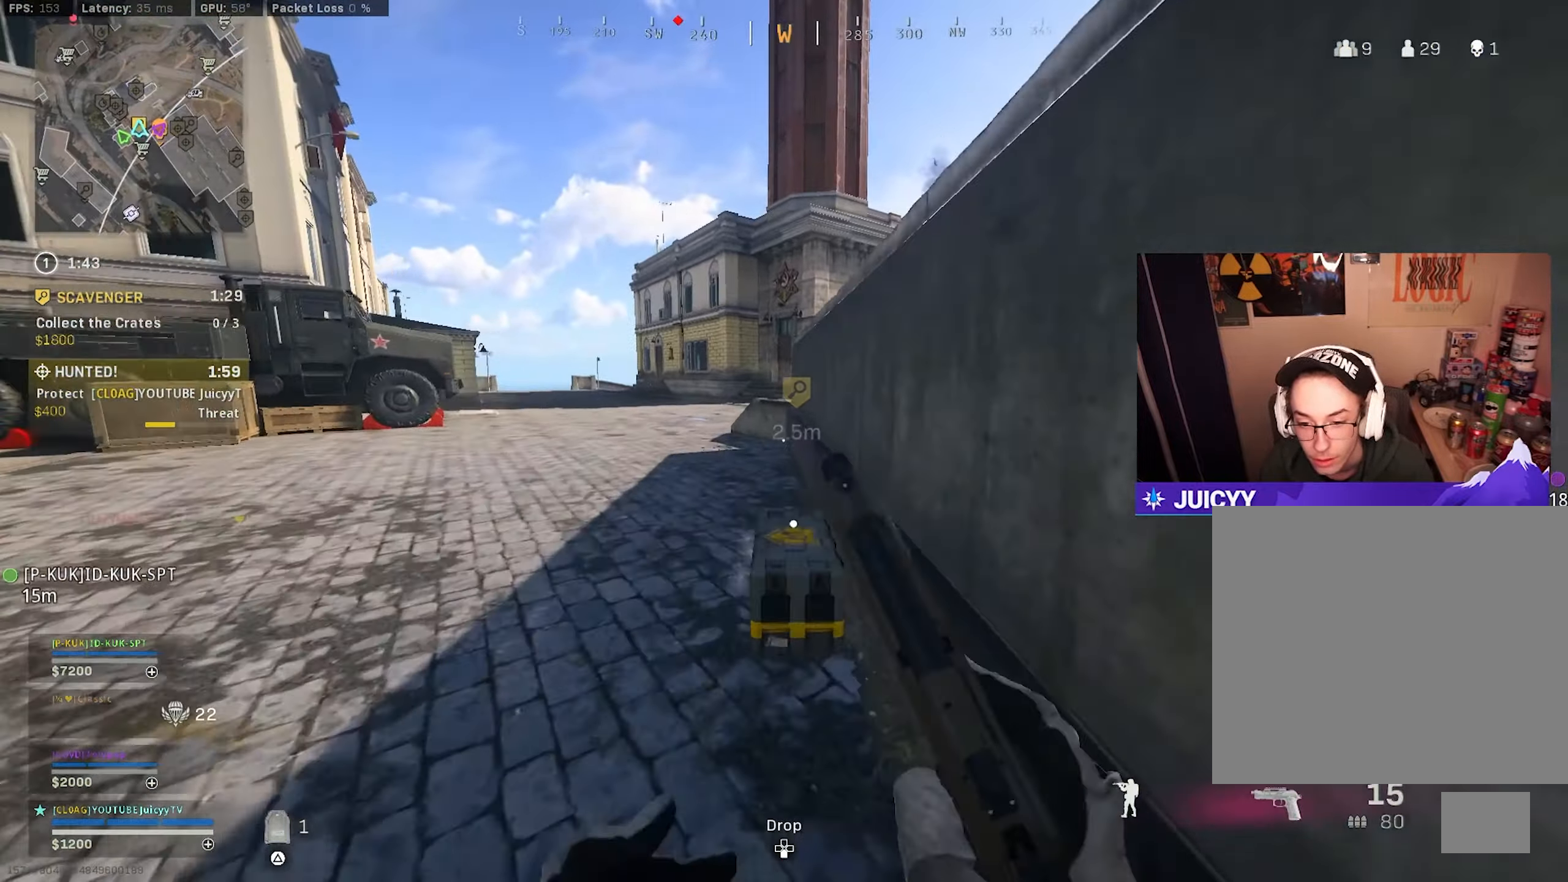
{"buttons": [], "left_stick": "down-left", "right_stick": "down", "events": [[16, "SQUARE", "up"], [66, "left_stick", "down"], [216, "left_stick", "down-left"], [250, "right_stick", "down"]]}
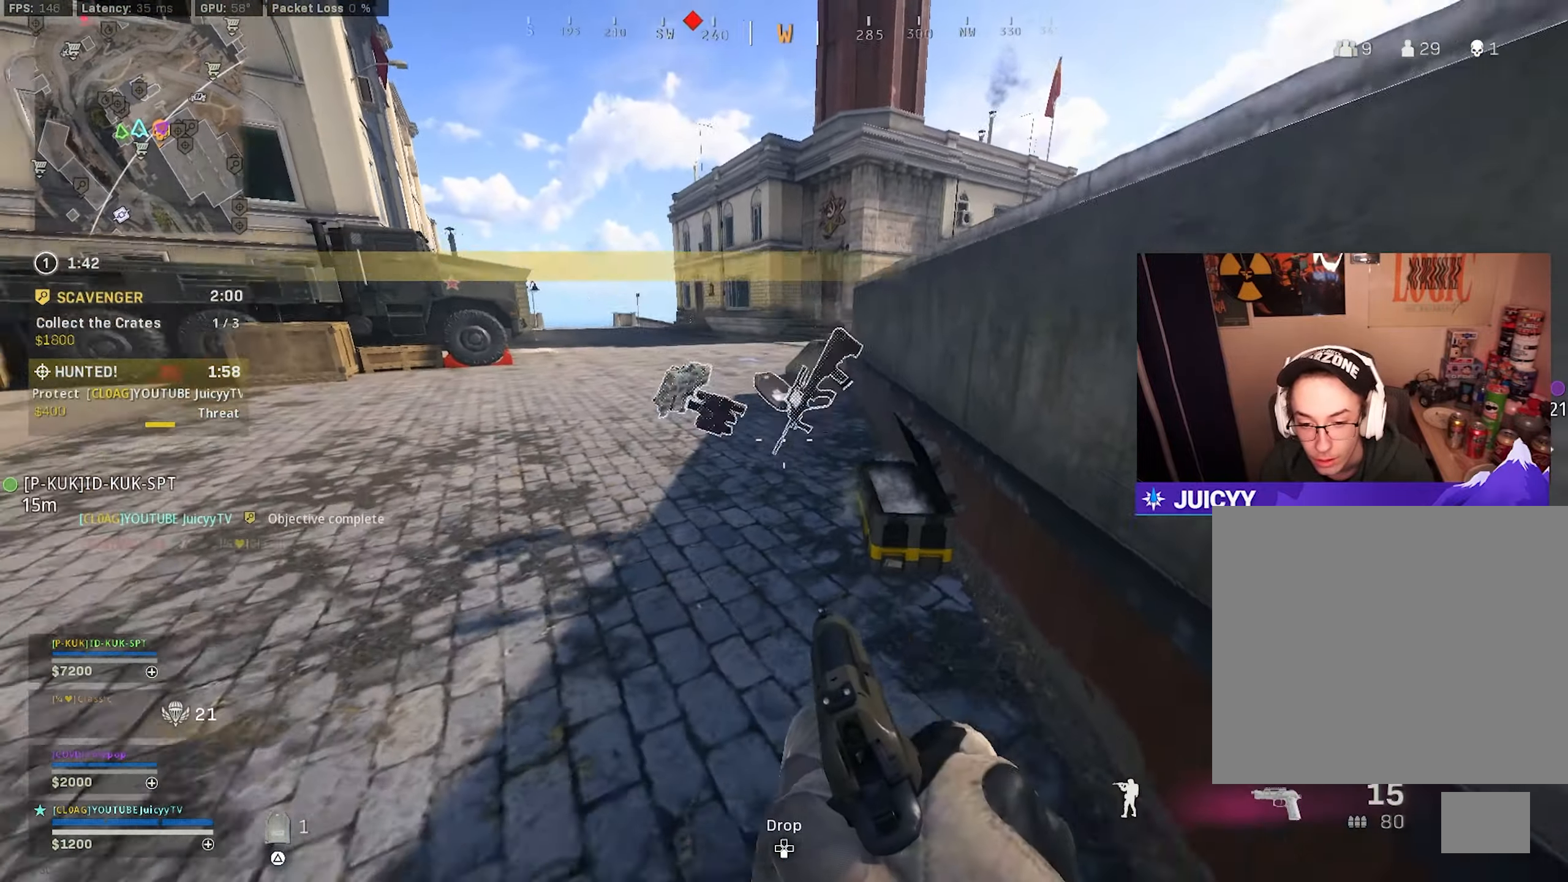
{"buttons": [], "left_stick": "down-right", "right_stick": "down-right", "events": [[50, "left_stick", "up-left"], [116, "right_stick", "center"], [266, "SQUARE", "down"], [266, "left_stick", "up-right"], [316, "SQUARE", "up"], [333, "left_stick", "down-right"], [450, "right_stick", "down-right"]]}
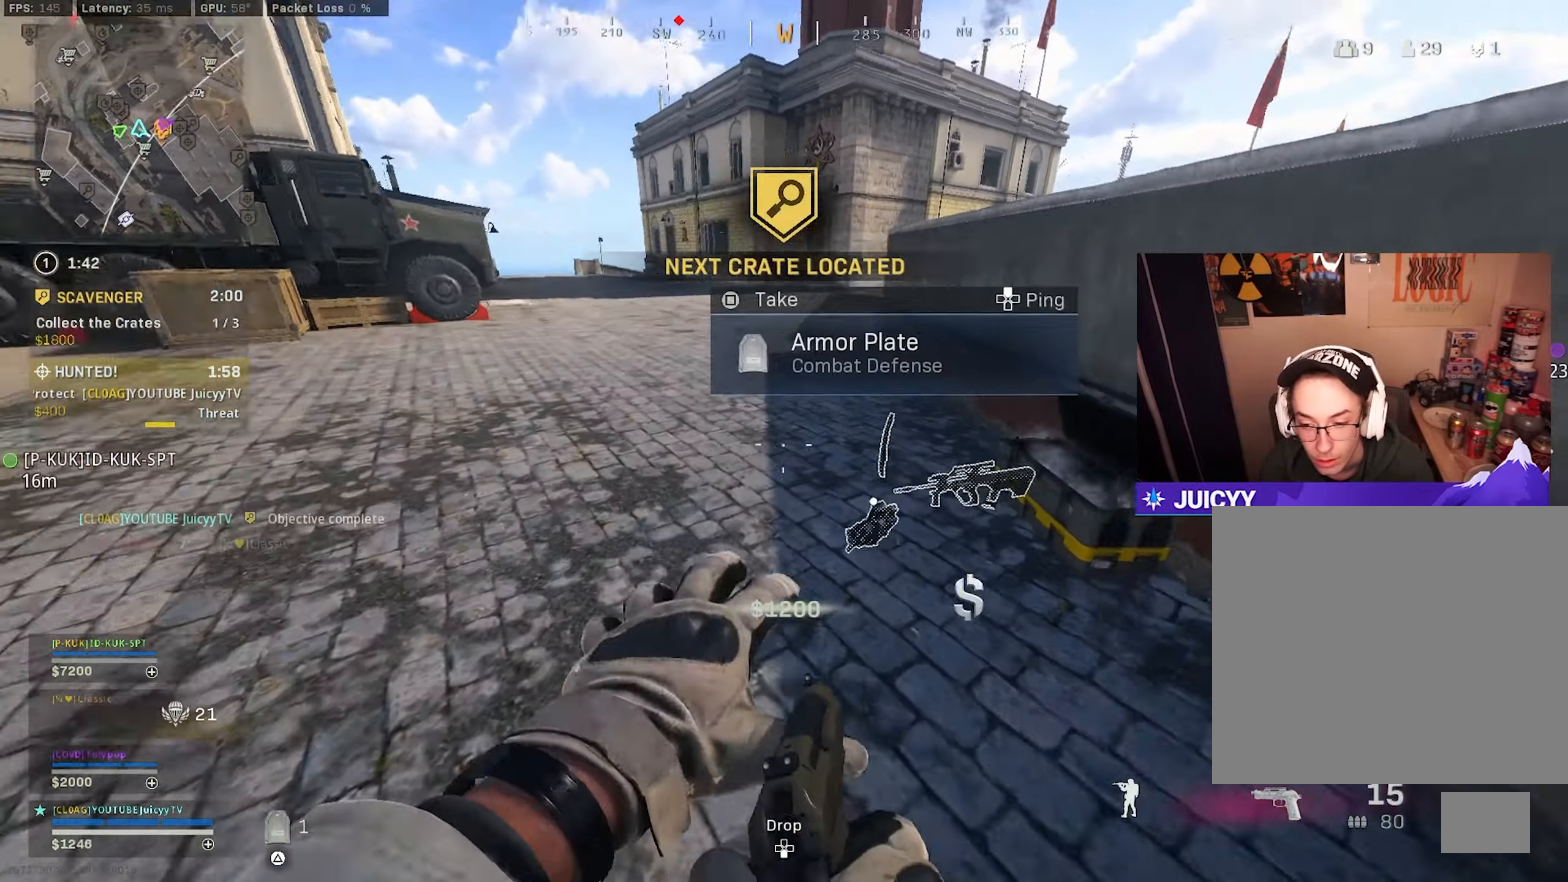
{"buttons": [], "left_stick": "up-left", "right_stick": "center", "events": [[16, "left_stick", "right"], [50, "right_stick", "center"], [183, "SQUARE", "down"], [216, "left_stick", "left"], [266, "SQUARE", "up"], [316, "left_stick", "up-left"], [433, "right_stick", "up"], [500, "right_stick", "center"]]}